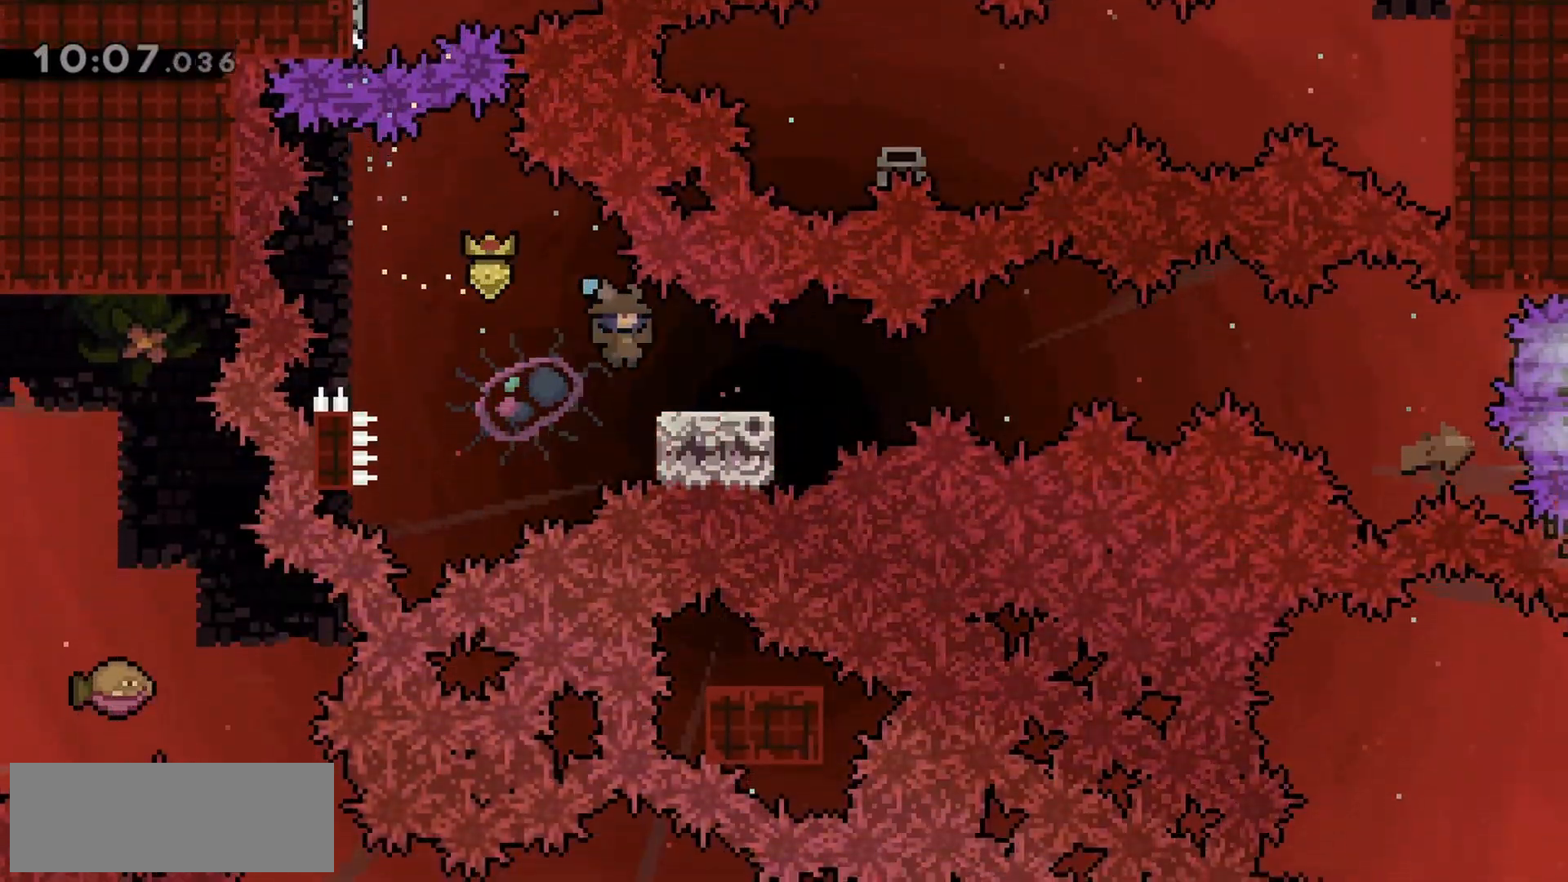
Gameplay with keyboard; each line is a JSON object with the keys held at the frame after it. "events" lists presses ("down") and releases ("up") of "dash", "demo", "down", "grab", "jump", "jump2", "left", "right" and "up" between this image and that frame as [ms after this image, input, new state], when the widget could be followed in between. No other keys are recorded. Mouse input is not recorded. Key names are as the overlay labels them; some are game actions (e.g. jump) rather than physical keys.
{"keys": ["jump", "right"], "events": [[117, "dash", "down"], [117, "down", "down"], [250, "dash", "up"], [250, "down", "up"], [300, "jump", "down"]]}
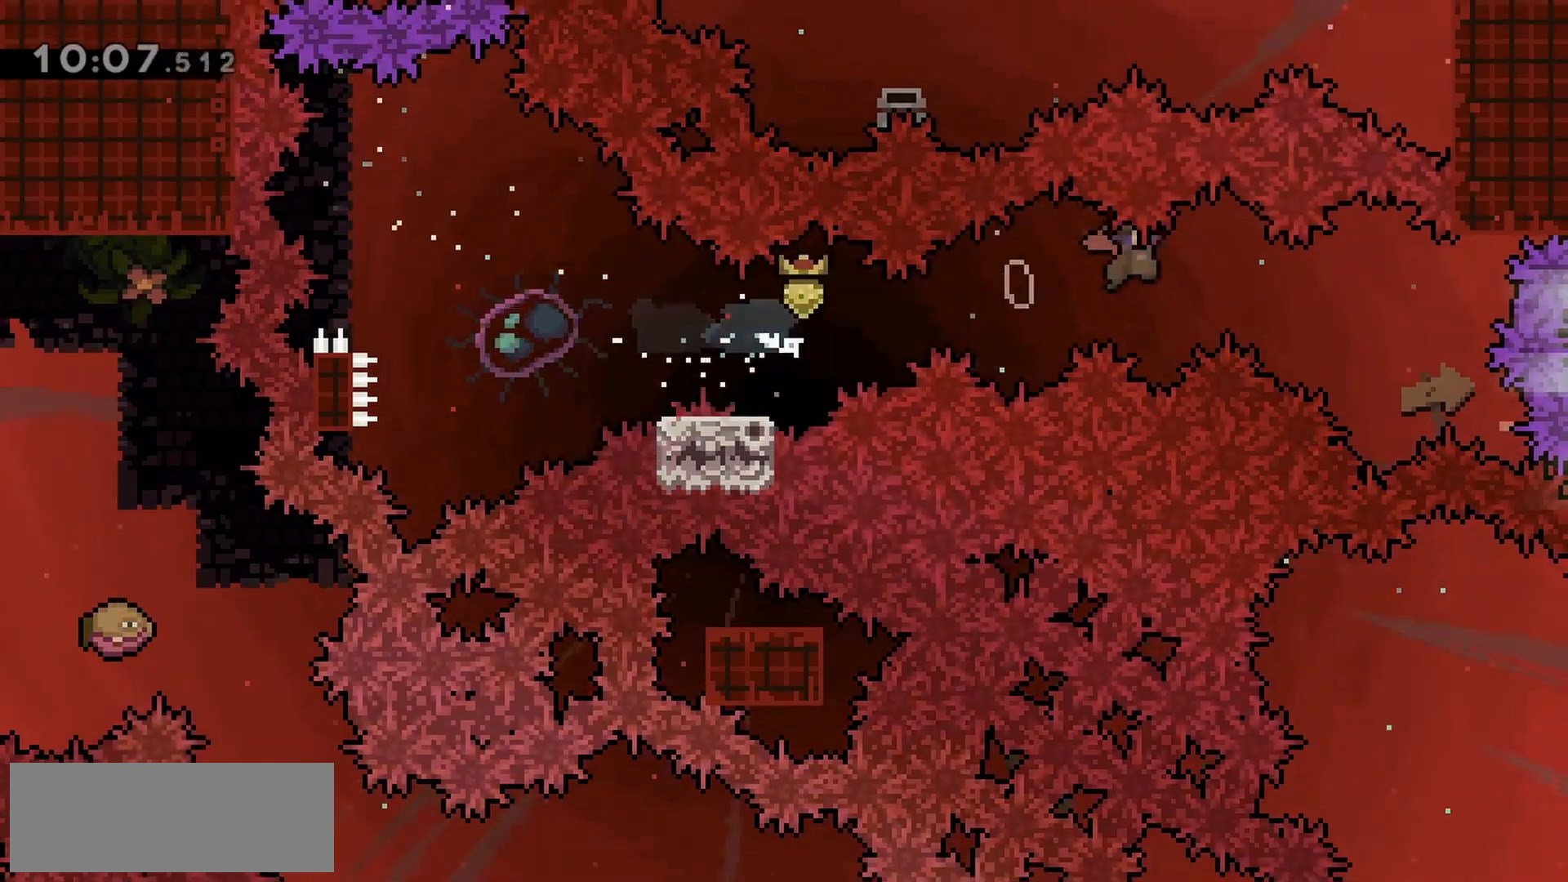
{"keys": ["right"], "events": [[133, "jump", "up"], [267, "dash", "down"], [400, "dash", "up"]]}
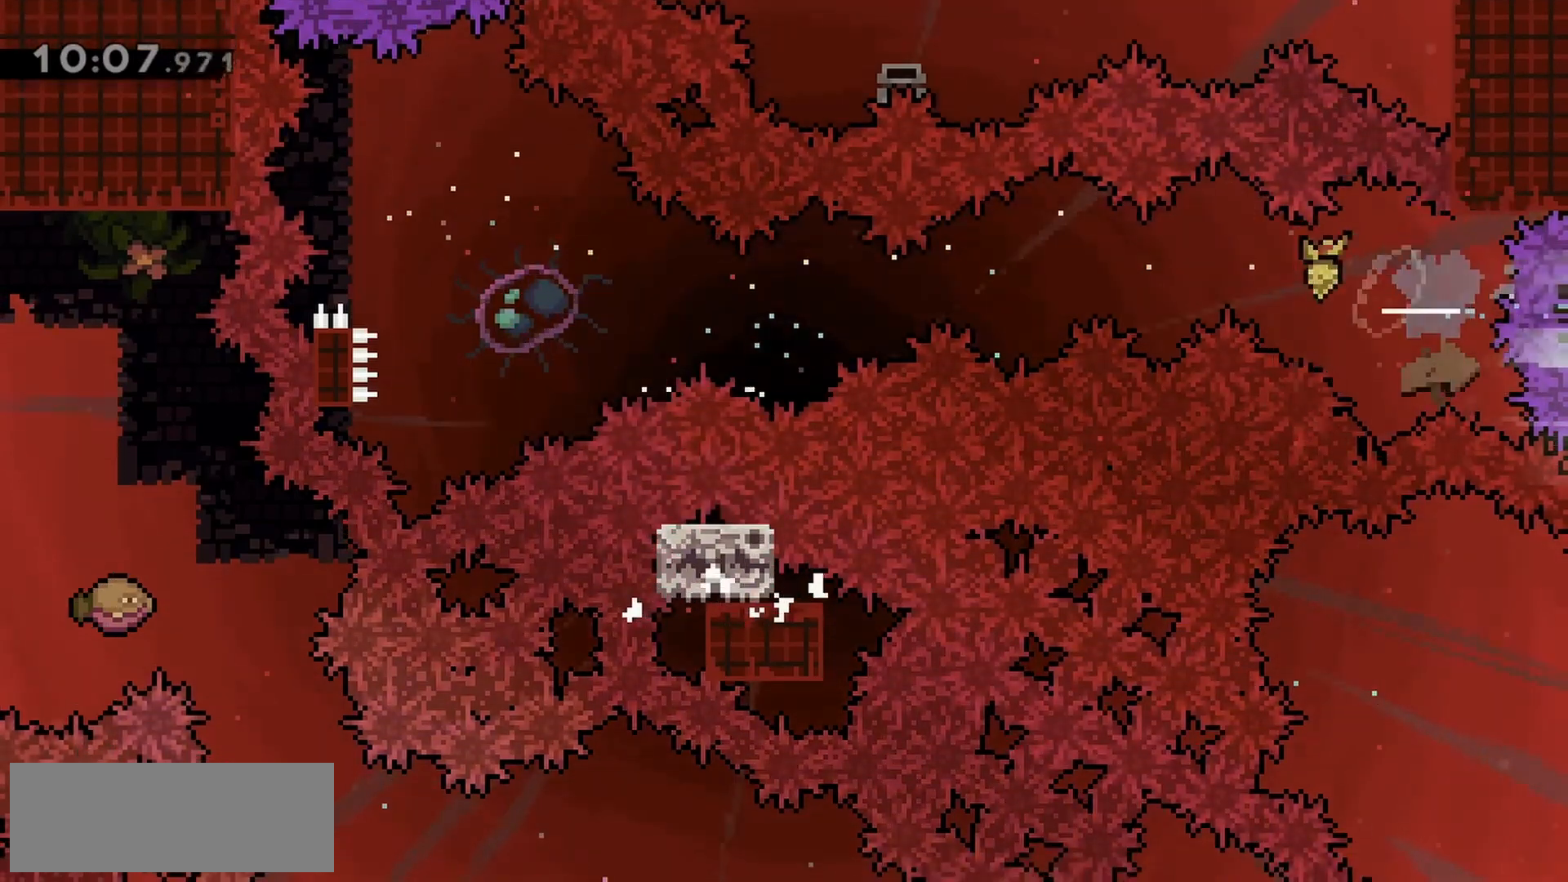
{"keys": [], "events": [[317, "right", "up"]]}
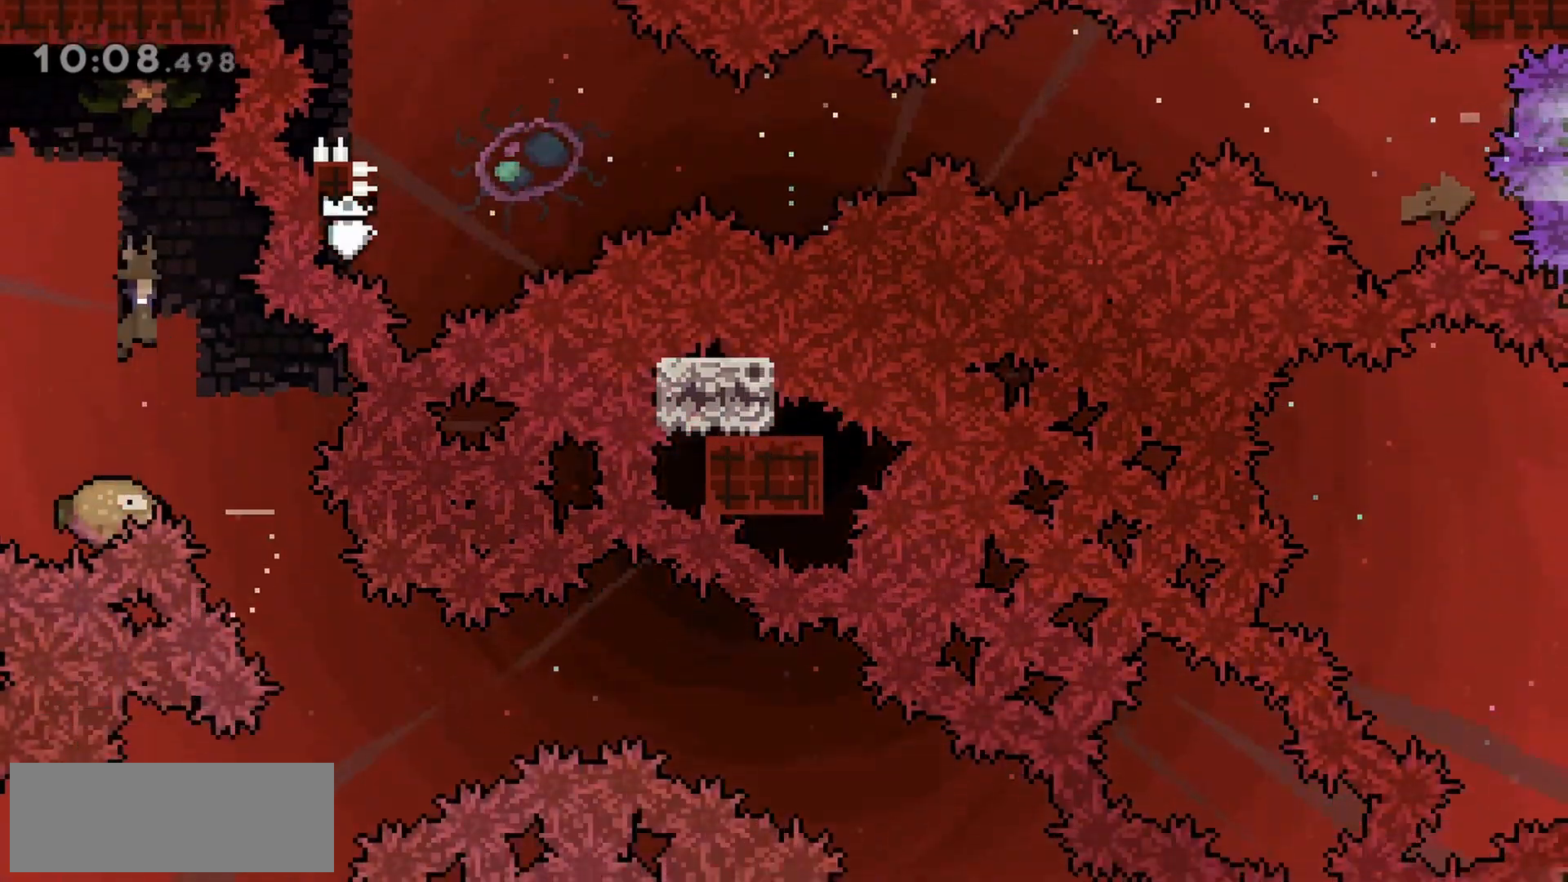
{"keys": ["right"], "events": [[200, "right", "down"], [383, "right", "up"], [467, "right", "down"]]}
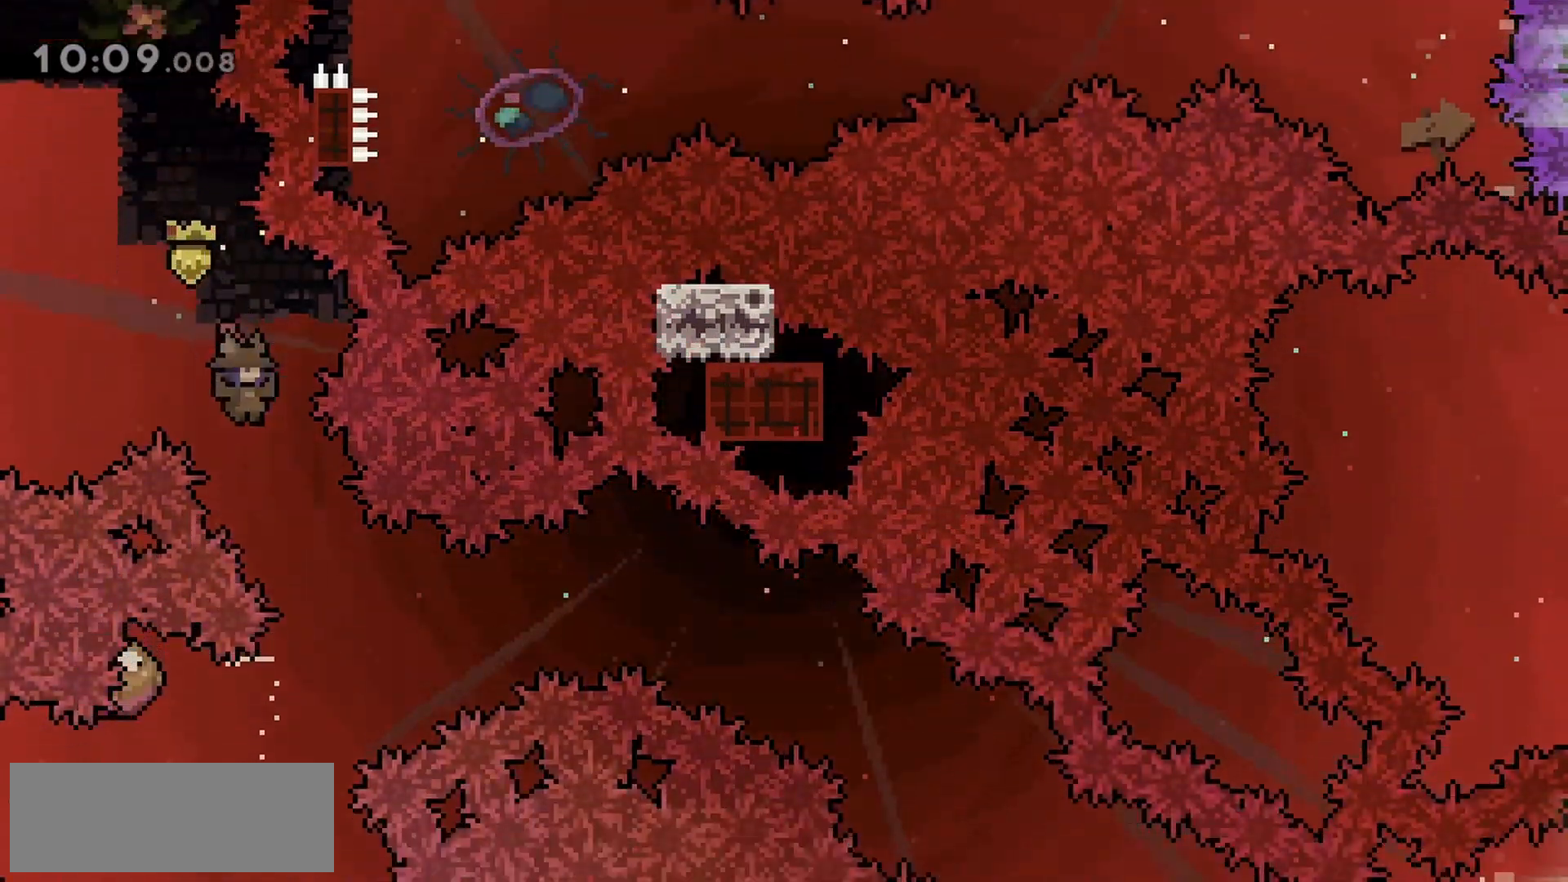
{"keys": ["dash", "left"], "events": [[150, "right", "up"], [433, "left", "down"], [483, "dash", "down"]]}
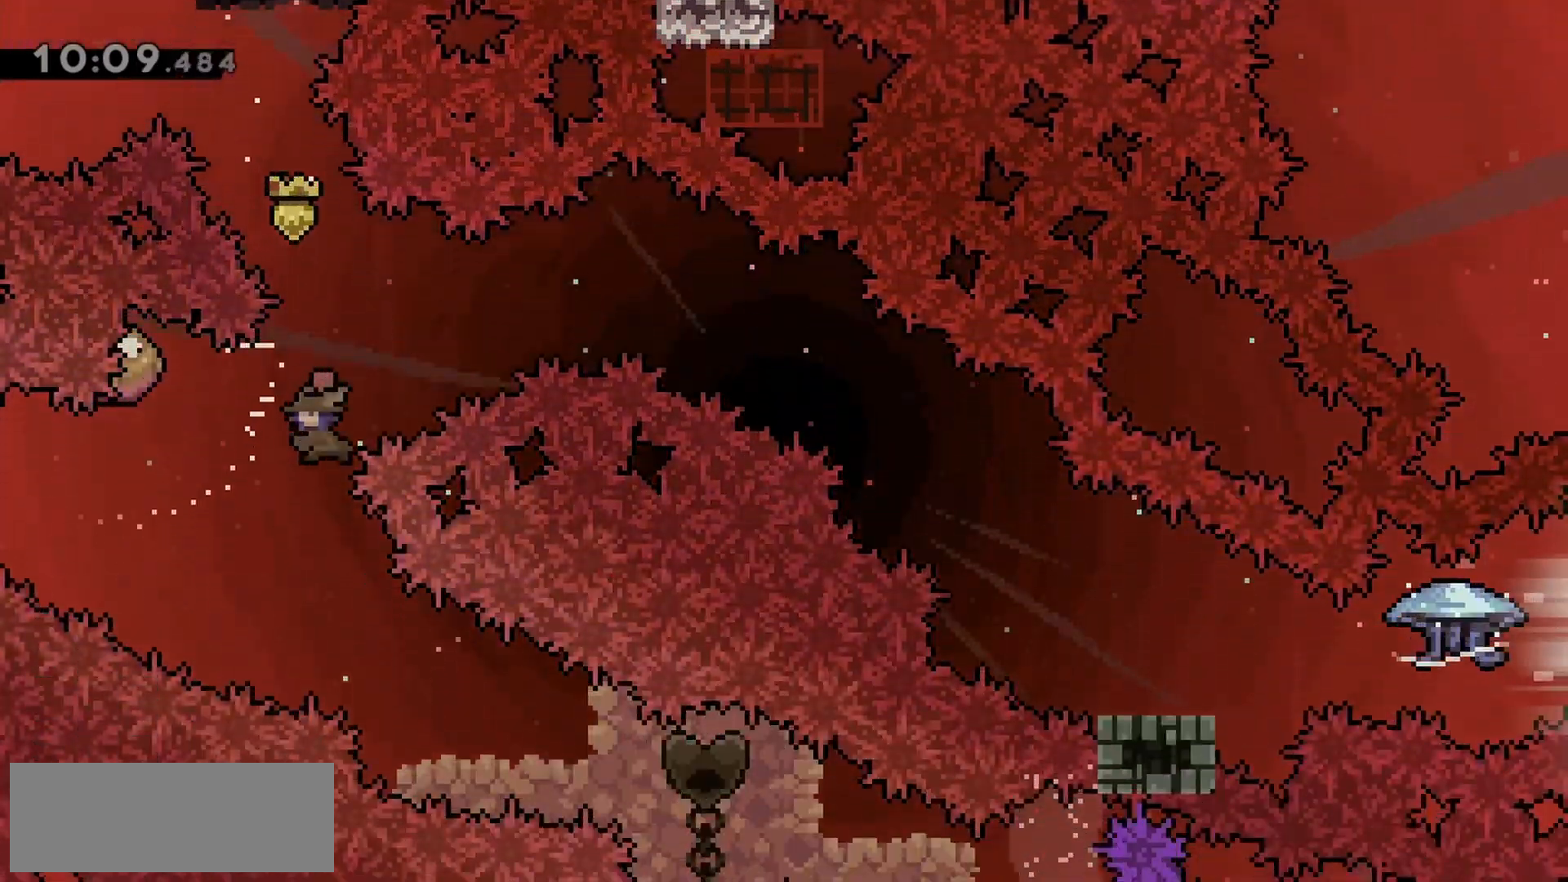
{"keys": ["right"], "events": [[117, "dash", "up"], [117, "left", "up"], [350, "right", "down"]]}
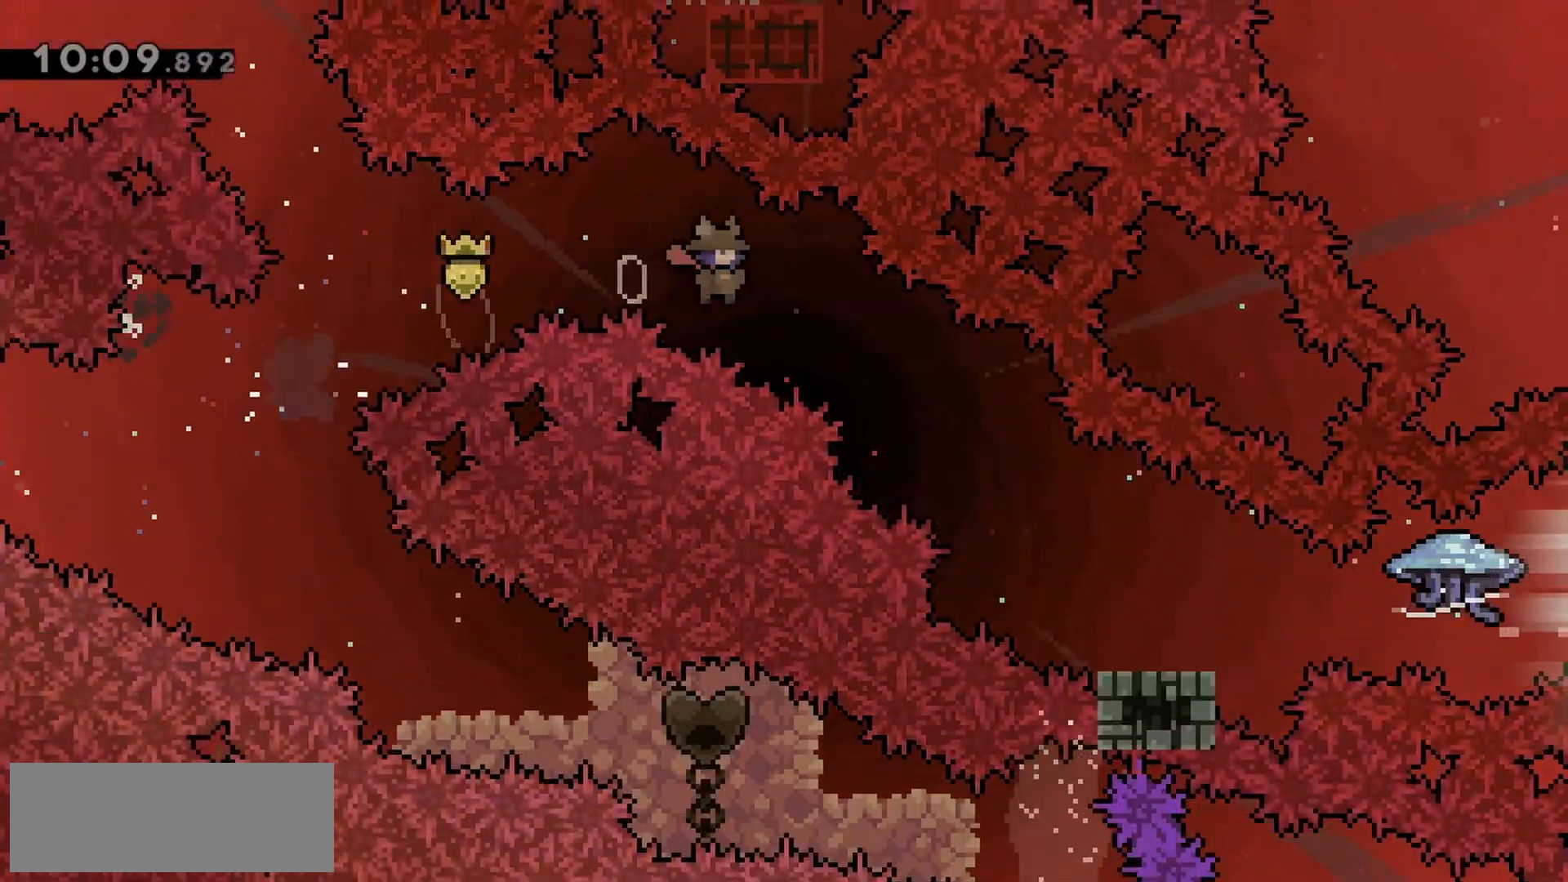
{"keys": ["dash", "down", "right"], "events": [[400, "down", "down"], [450, "dash", "down"]]}
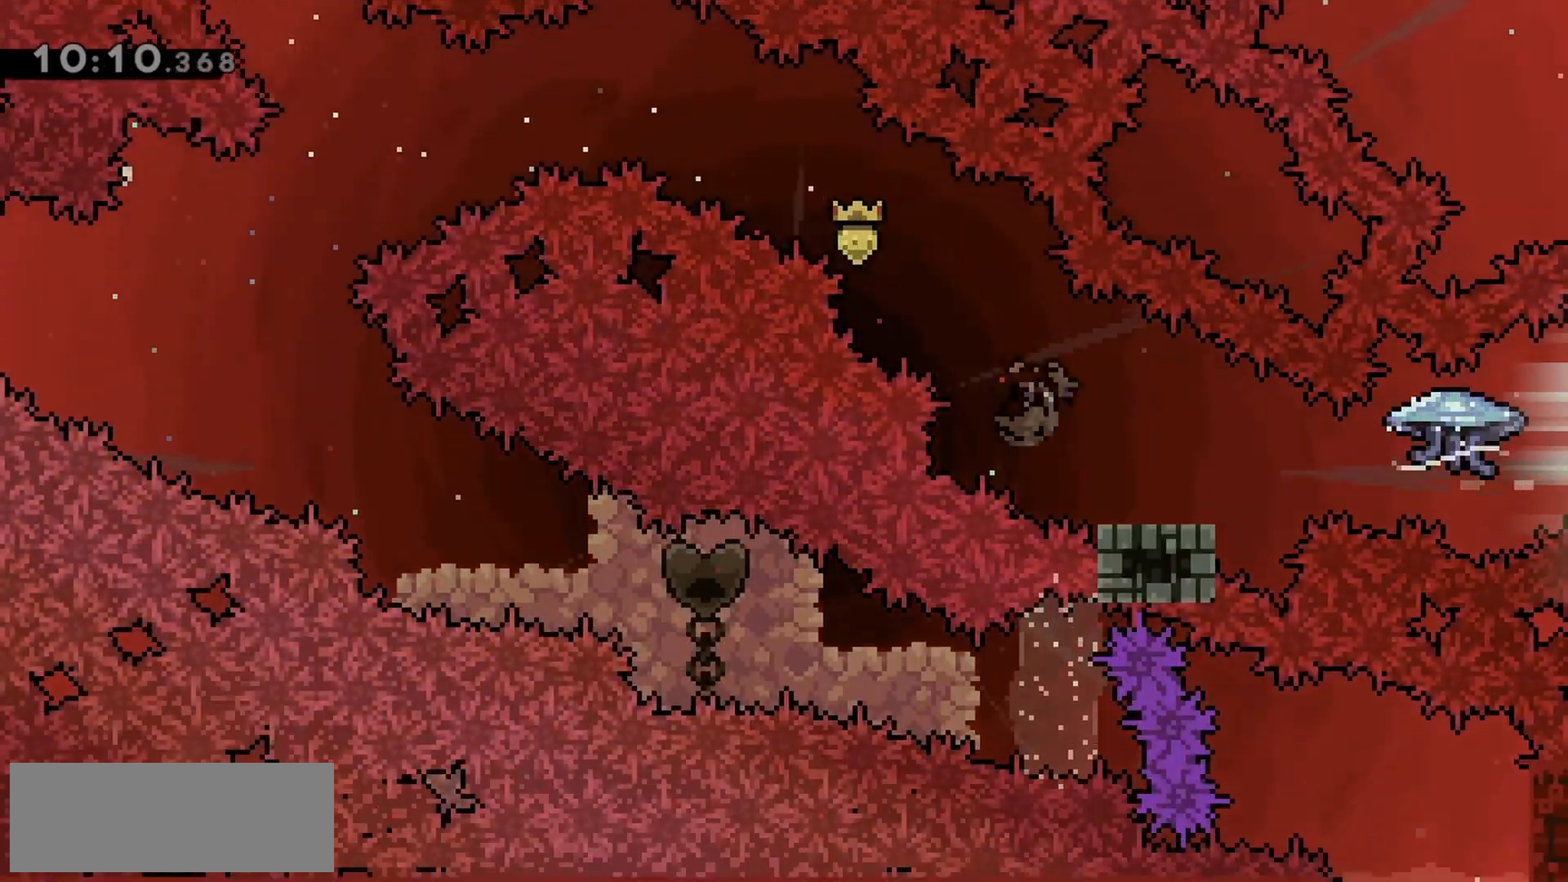
{"keys": ["grab", "right"], "events": [[50, "down", "up"], [83, "dash", "up"], [133, "jump", "down"], [233, "grab", "down"], [367, "jump", "up"]]}
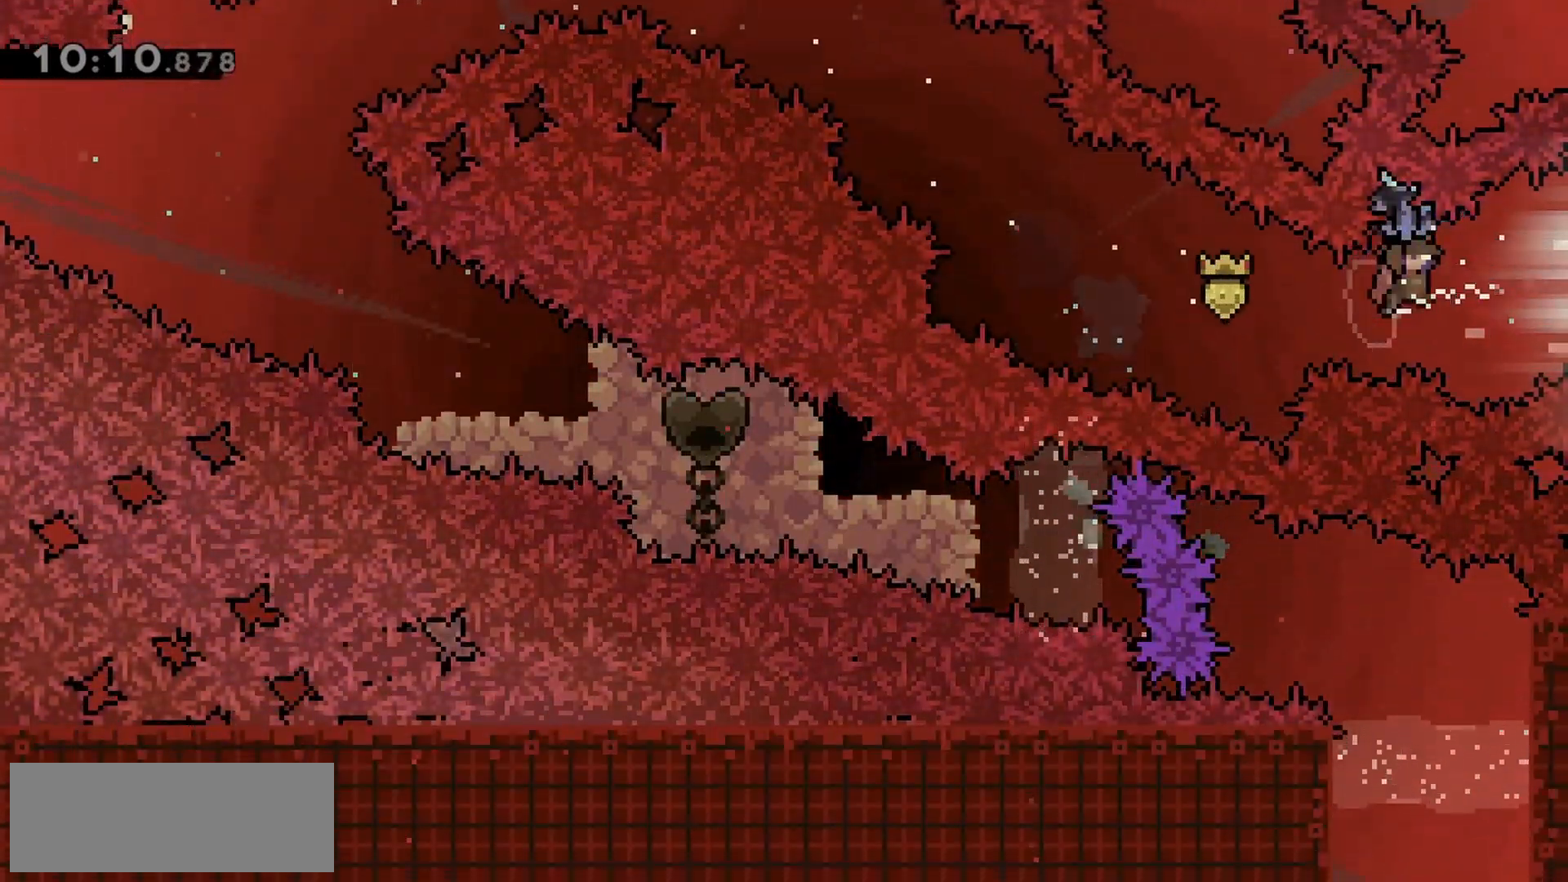
{"keys": ["grab", "right"], "events": []}
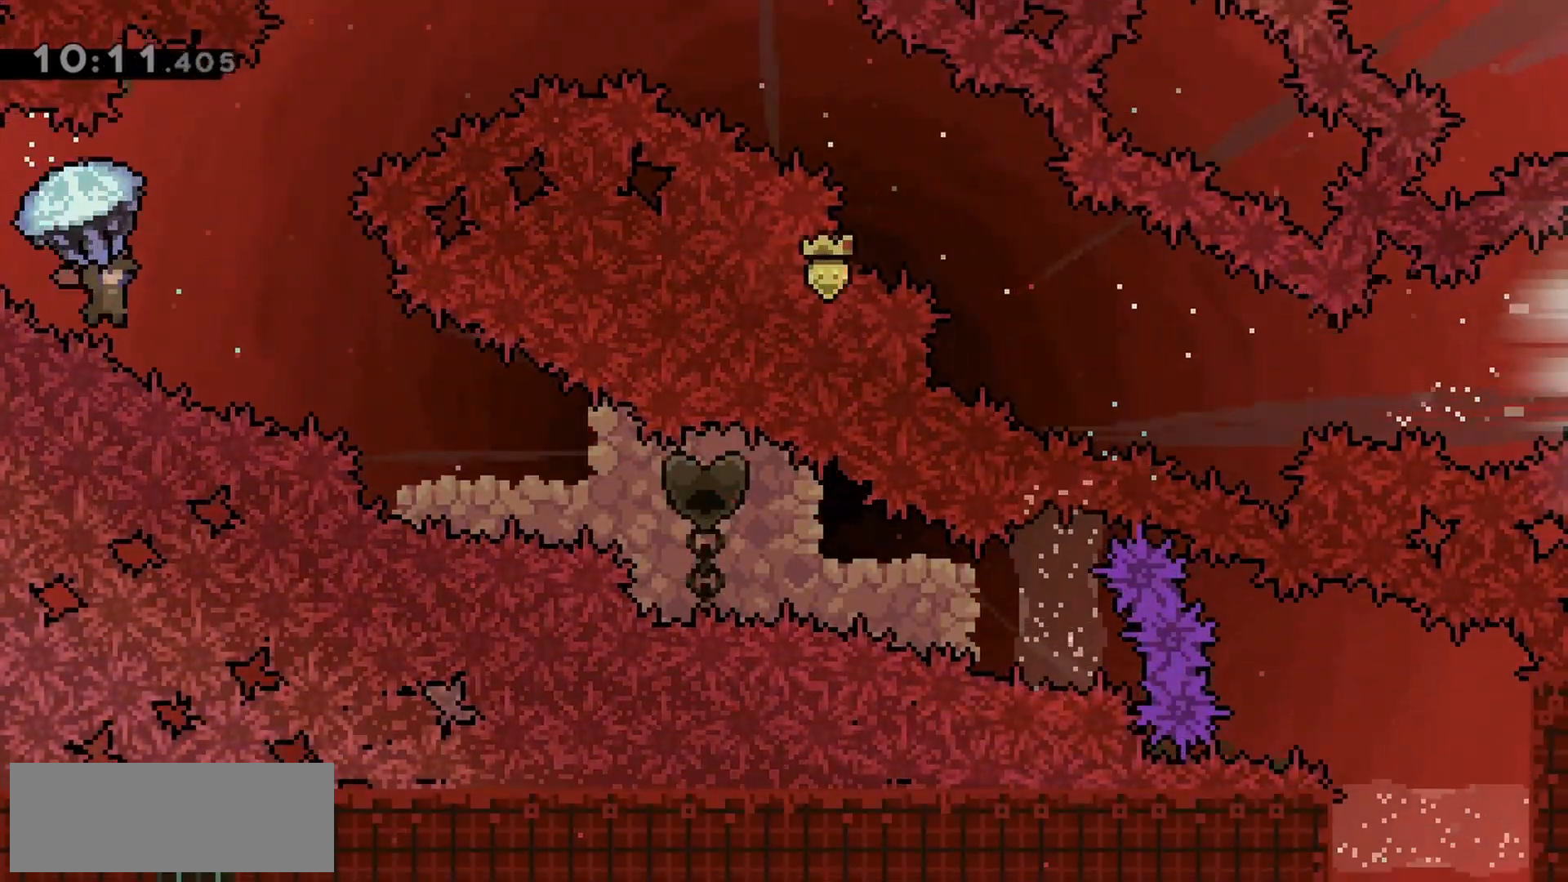
{"keys": ["grab", "right"], "events": []}
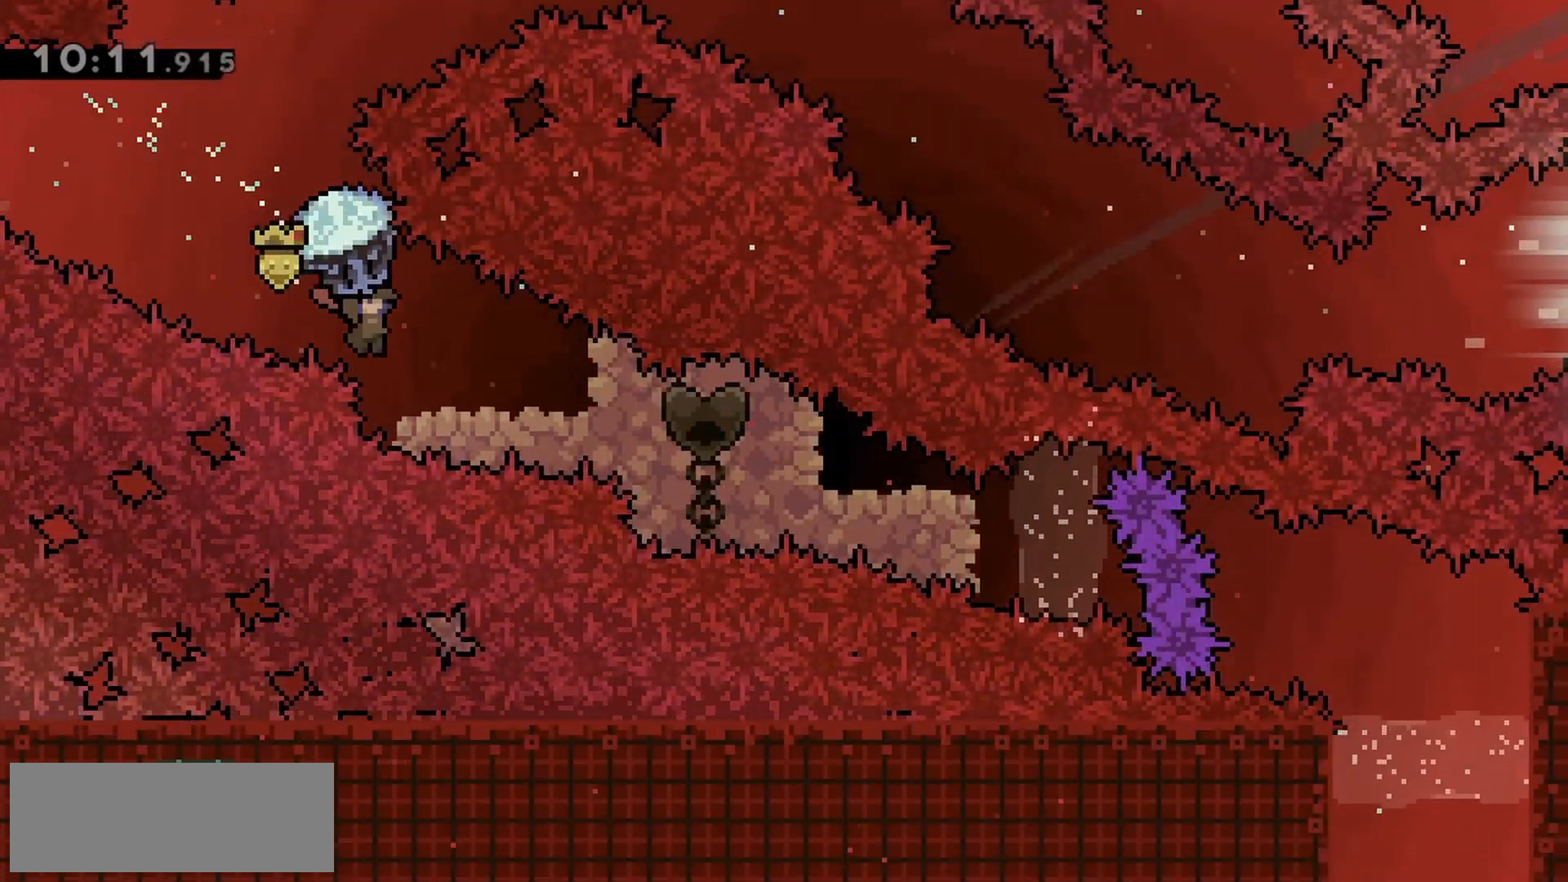
{"keys": ["grab", "right"], "events": []}
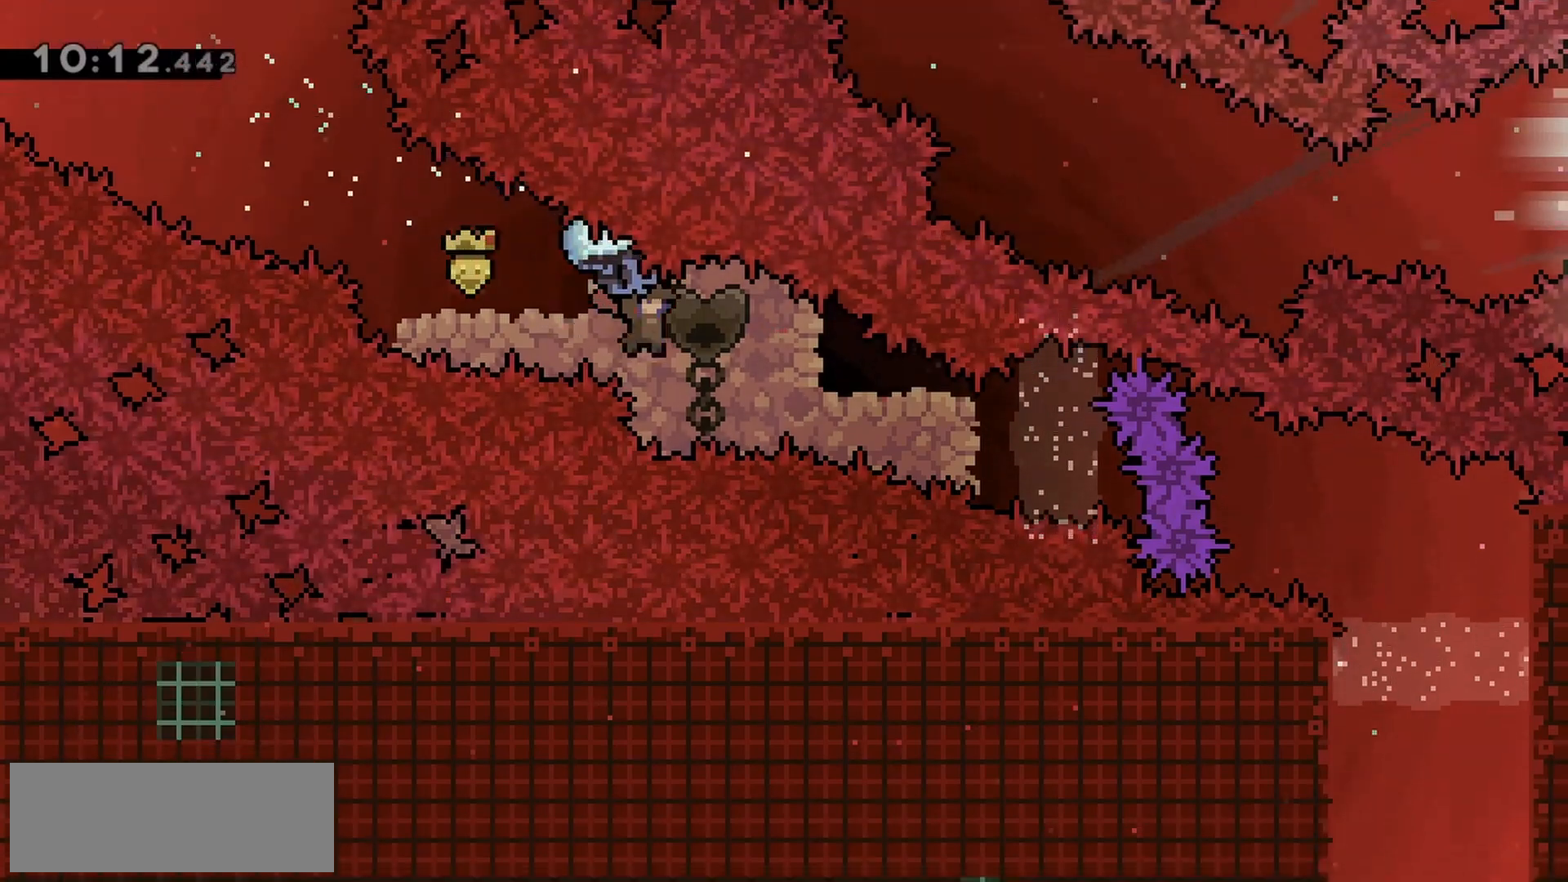
{"keys": ["grab", "right", "up"], "events": [[450, "up", "down"]]}
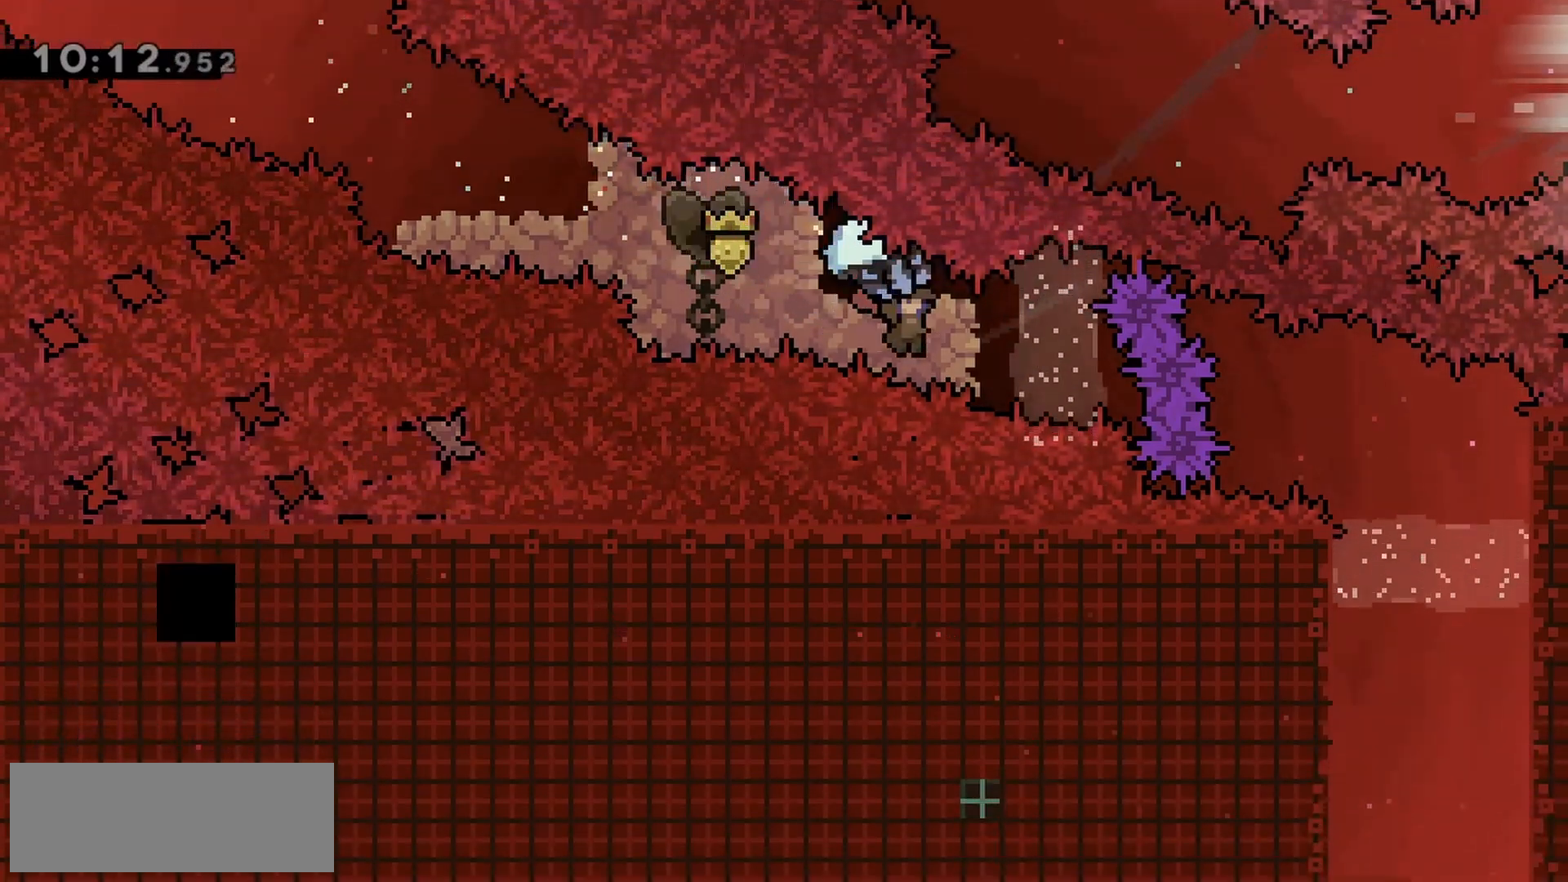
{"keys": ["right"], "events": [[233, "grab", "up"], [233, "up", "up"], [283, "dash", "down"], [417, "dash", "up"]]}
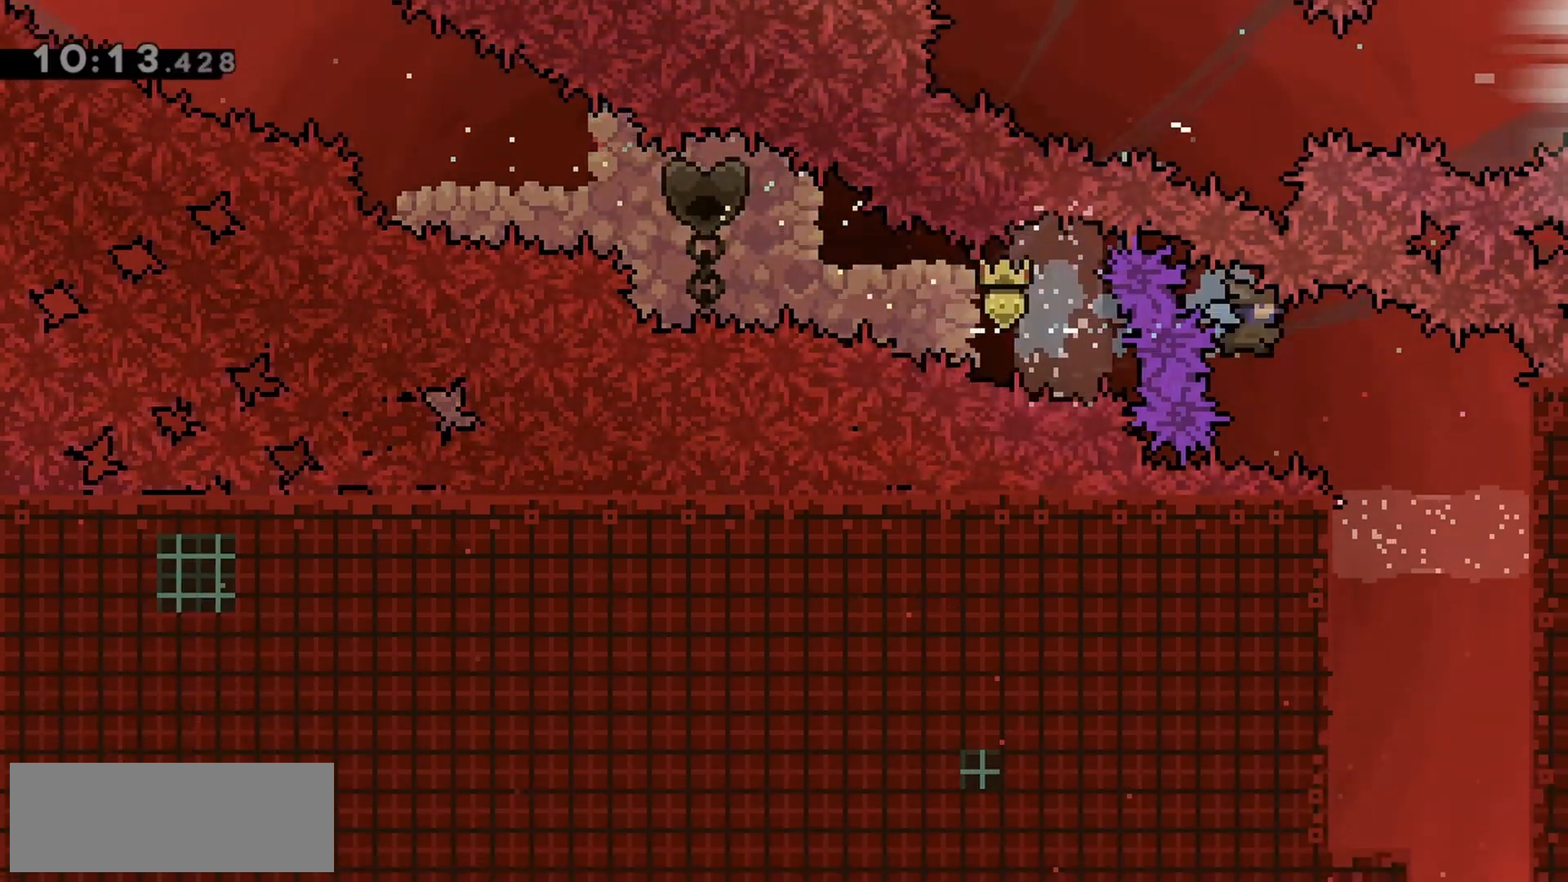
{"keys": ["down", "right"], "events": [[17, "down", "down"]]}
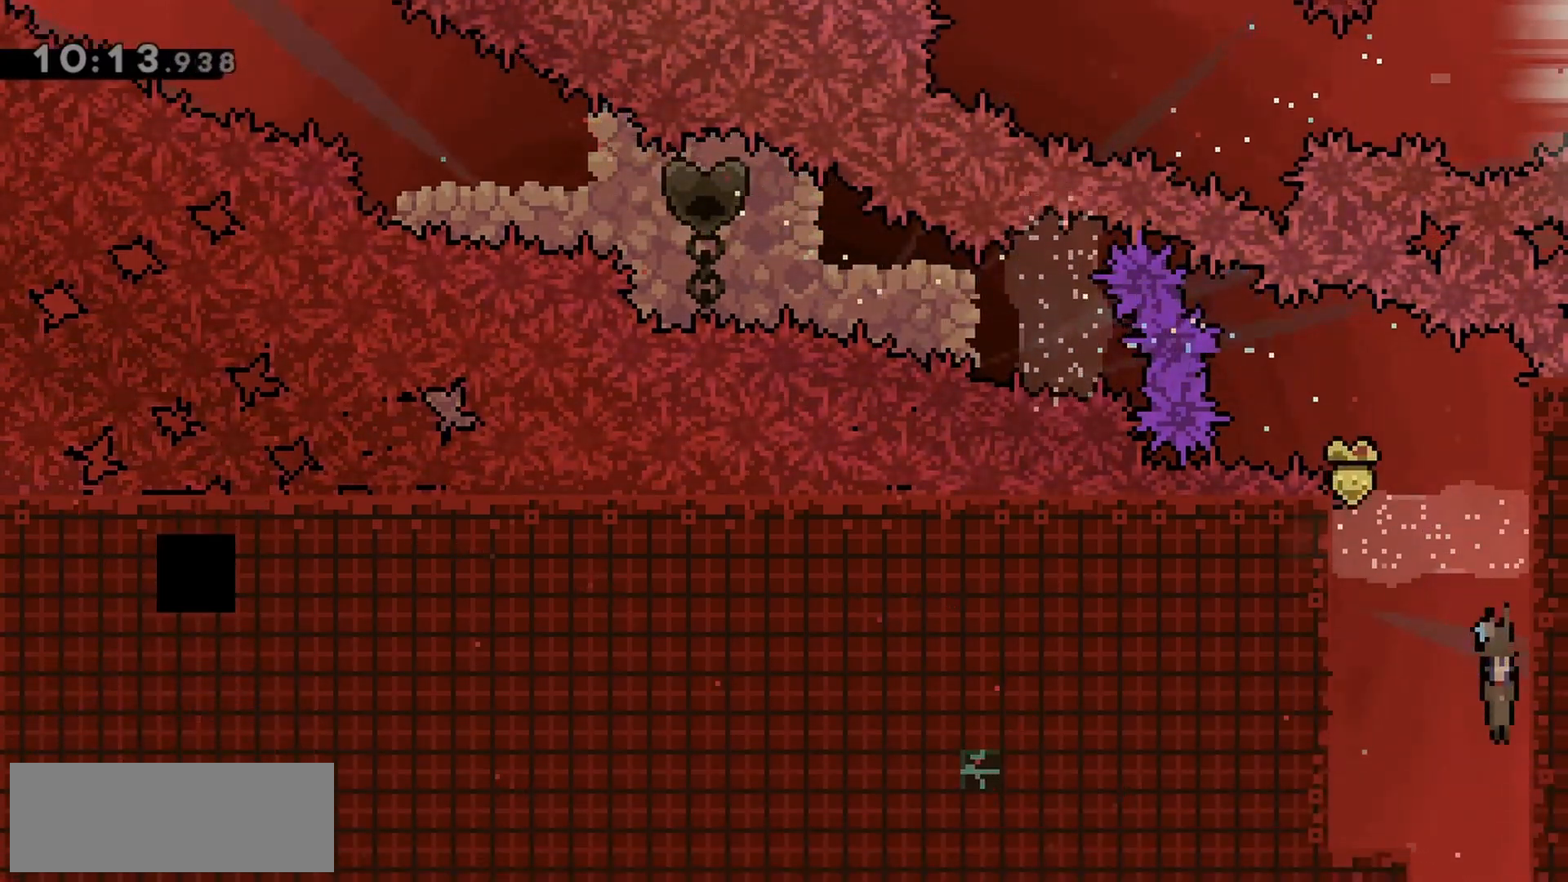
{"keys": ["down"], "events": [[67, "right", "up"]]}
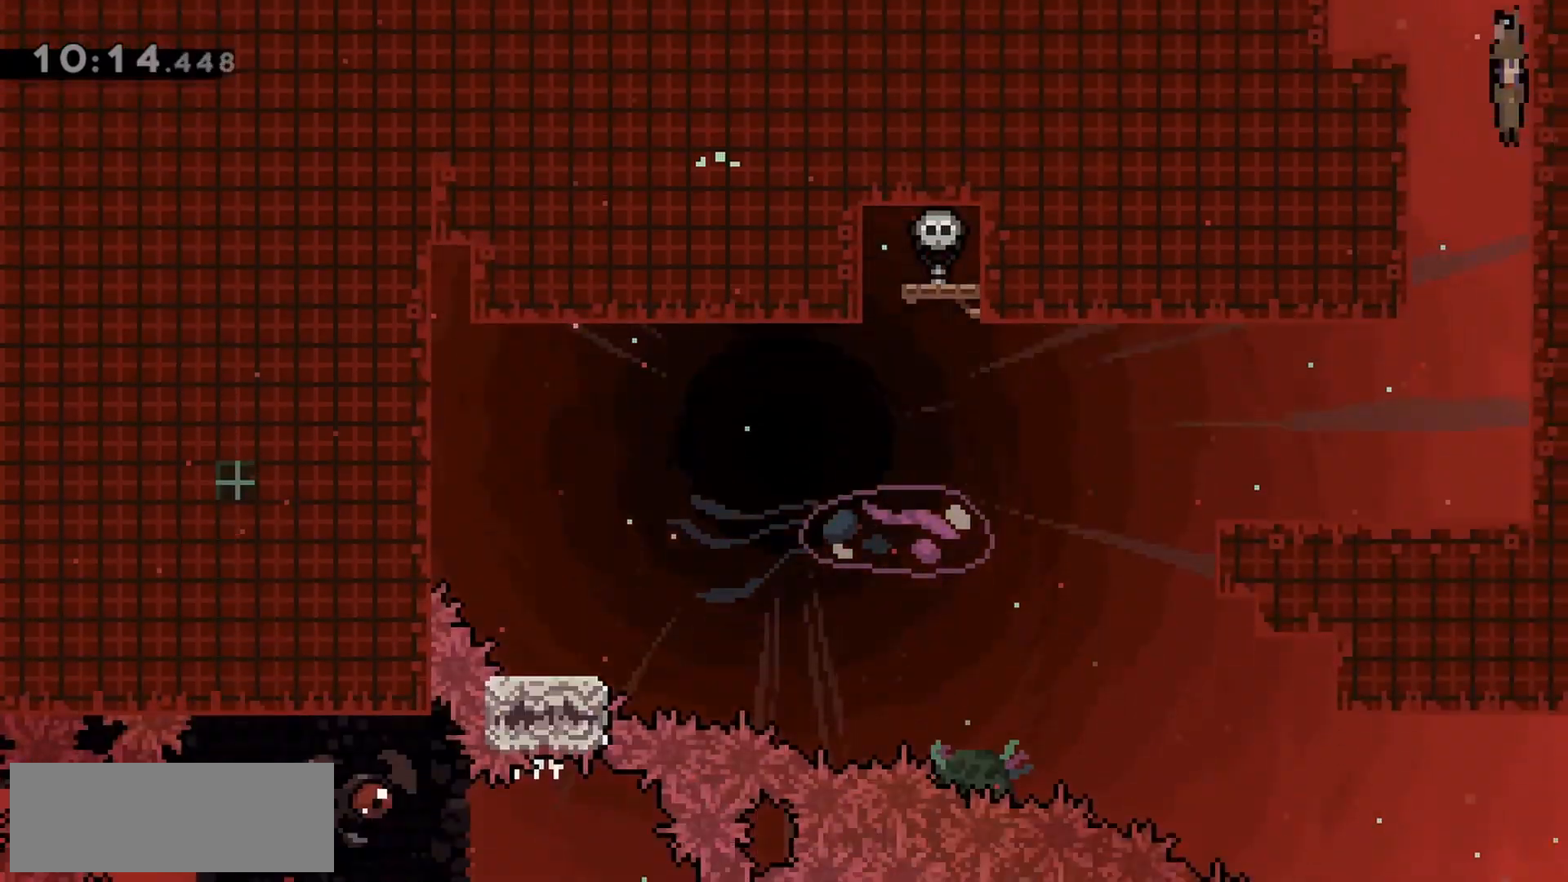
{"keys": ["down"], "events": []}
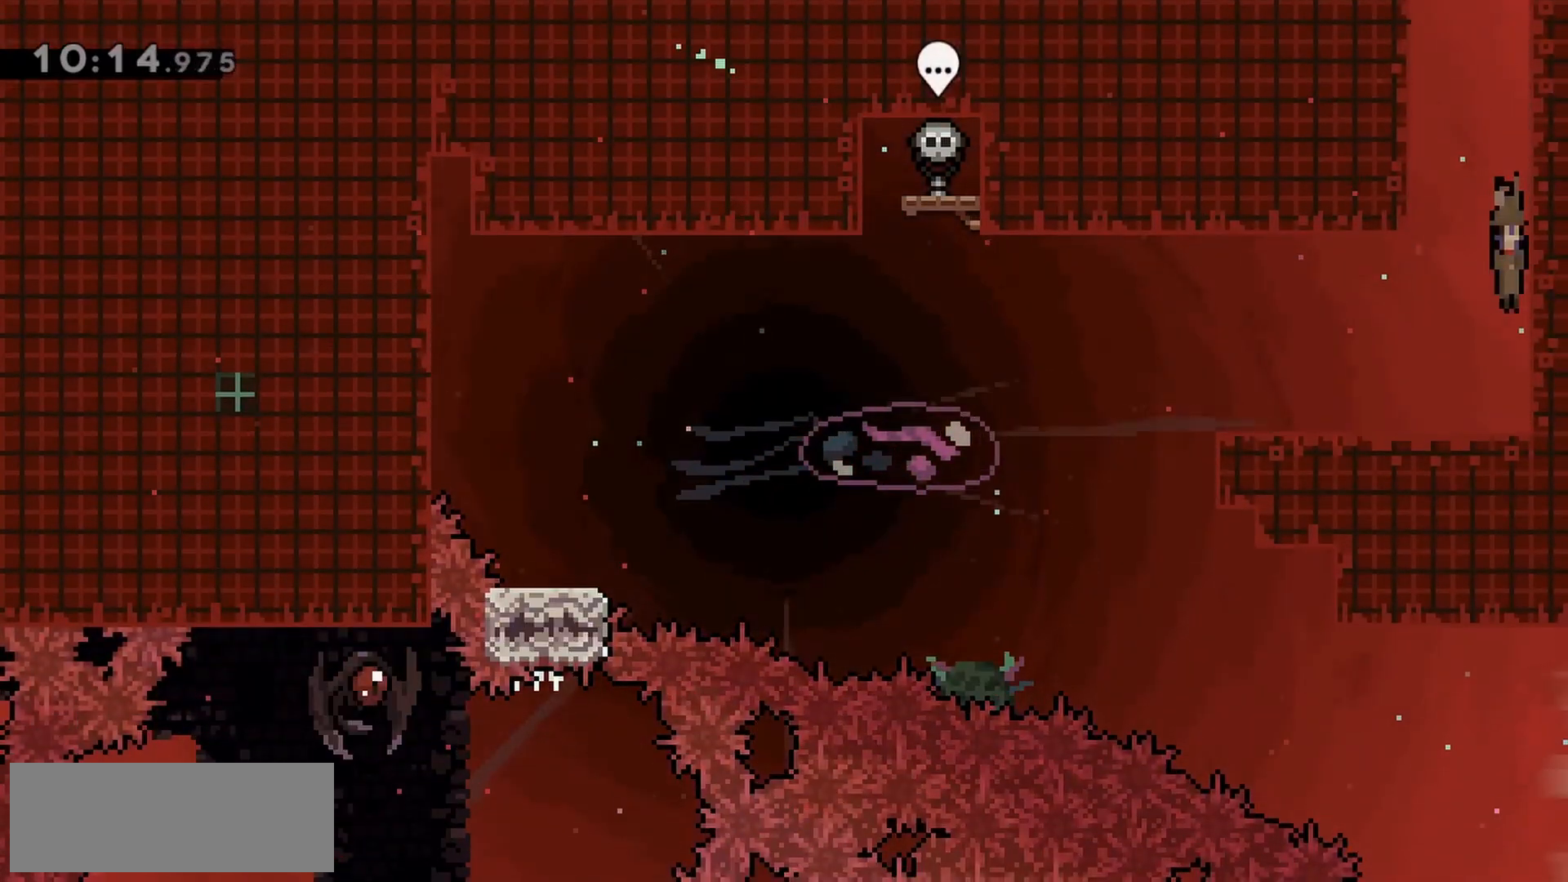
{"keys": ["down"], "events": [[83, "down", "up"], [183, "dash", "down"], [183, "right", "down"], [367, "dash", "up"], [400, "right", "up"], [500, "down", "down"]]}
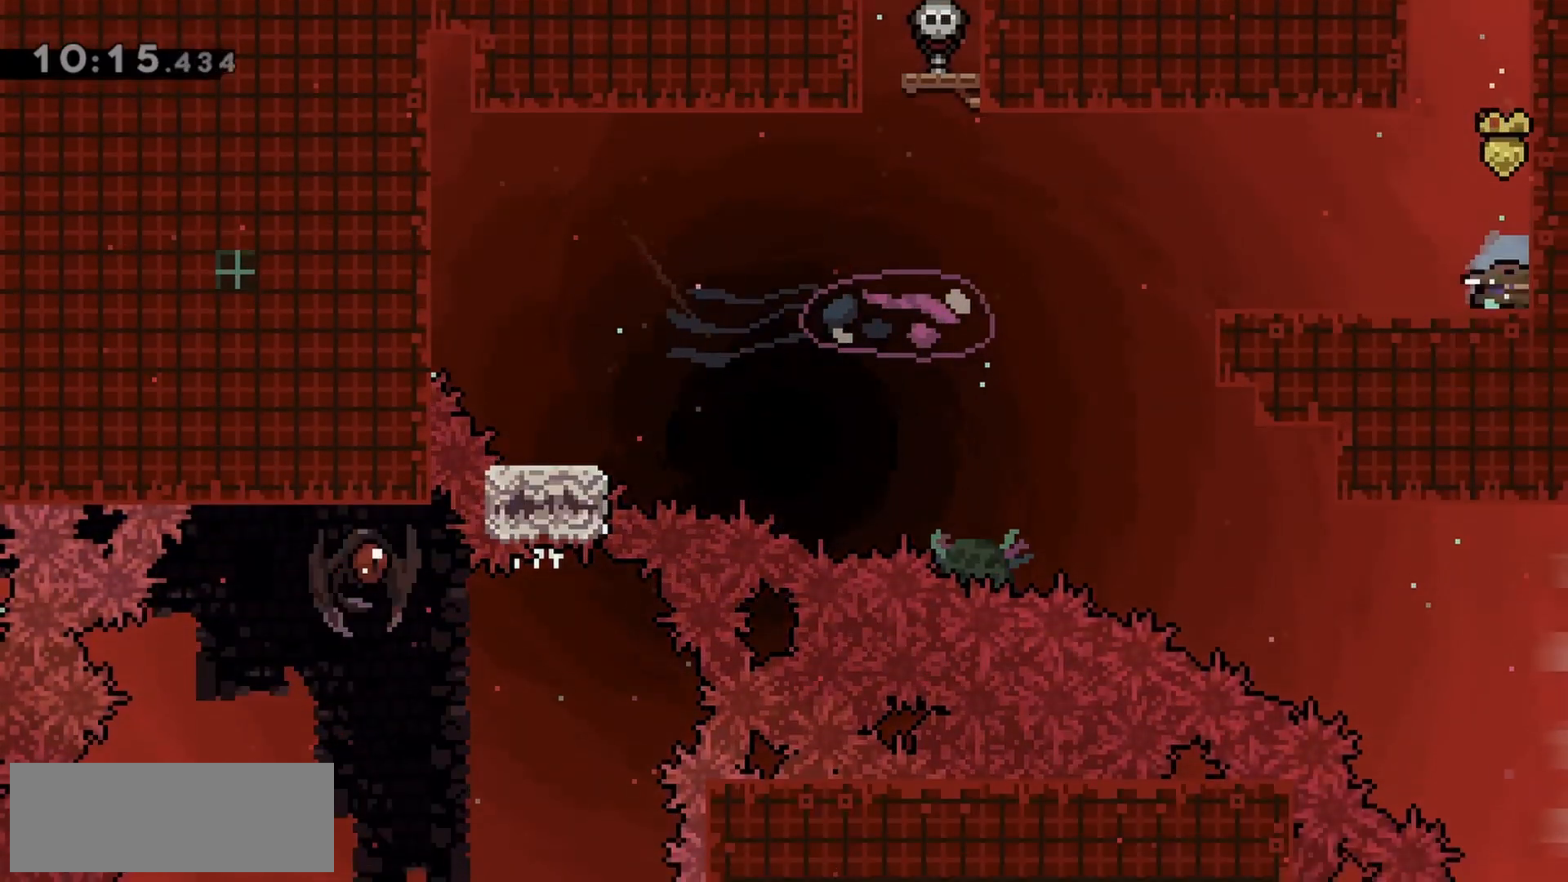
{"keys": [], "events": [[100, "left", "down"], [233, "down", "up"], [233, "left", "up"]]}
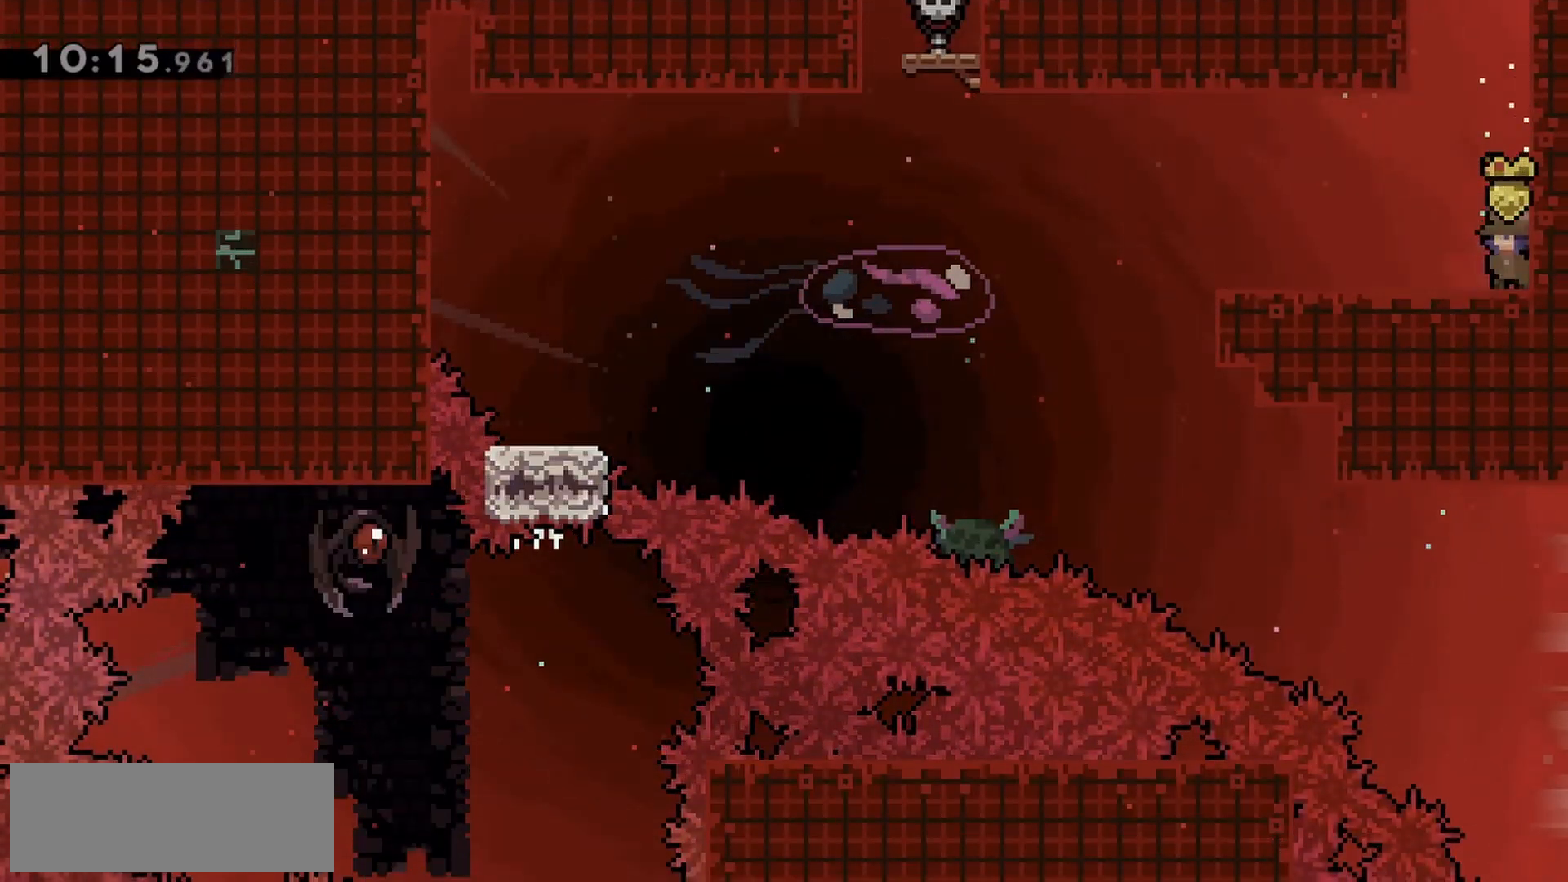
{"keys": ["down"], "events": [[50, "dash", "down"], [200, "dash", "up"], [200, "down", "down"], [233, "dash", "down"], [467, "dash", "up"]]}
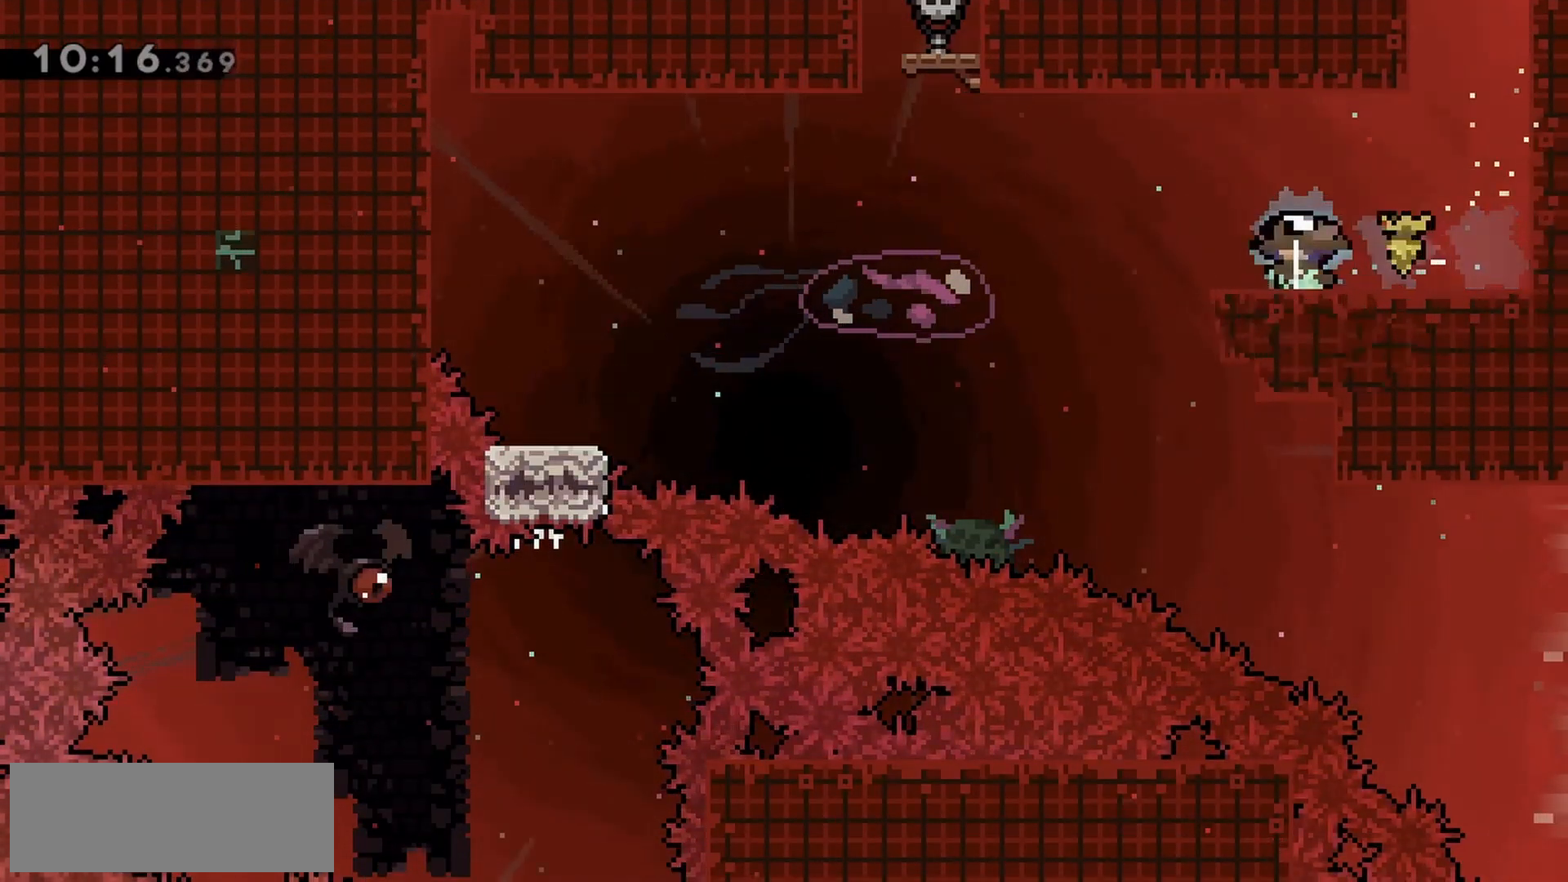
{"keys": ["left"], "events": [[67, "left", "down"], [350, "dash", "down"], [483, "dash", "up"], [483, "down", "up"]]}
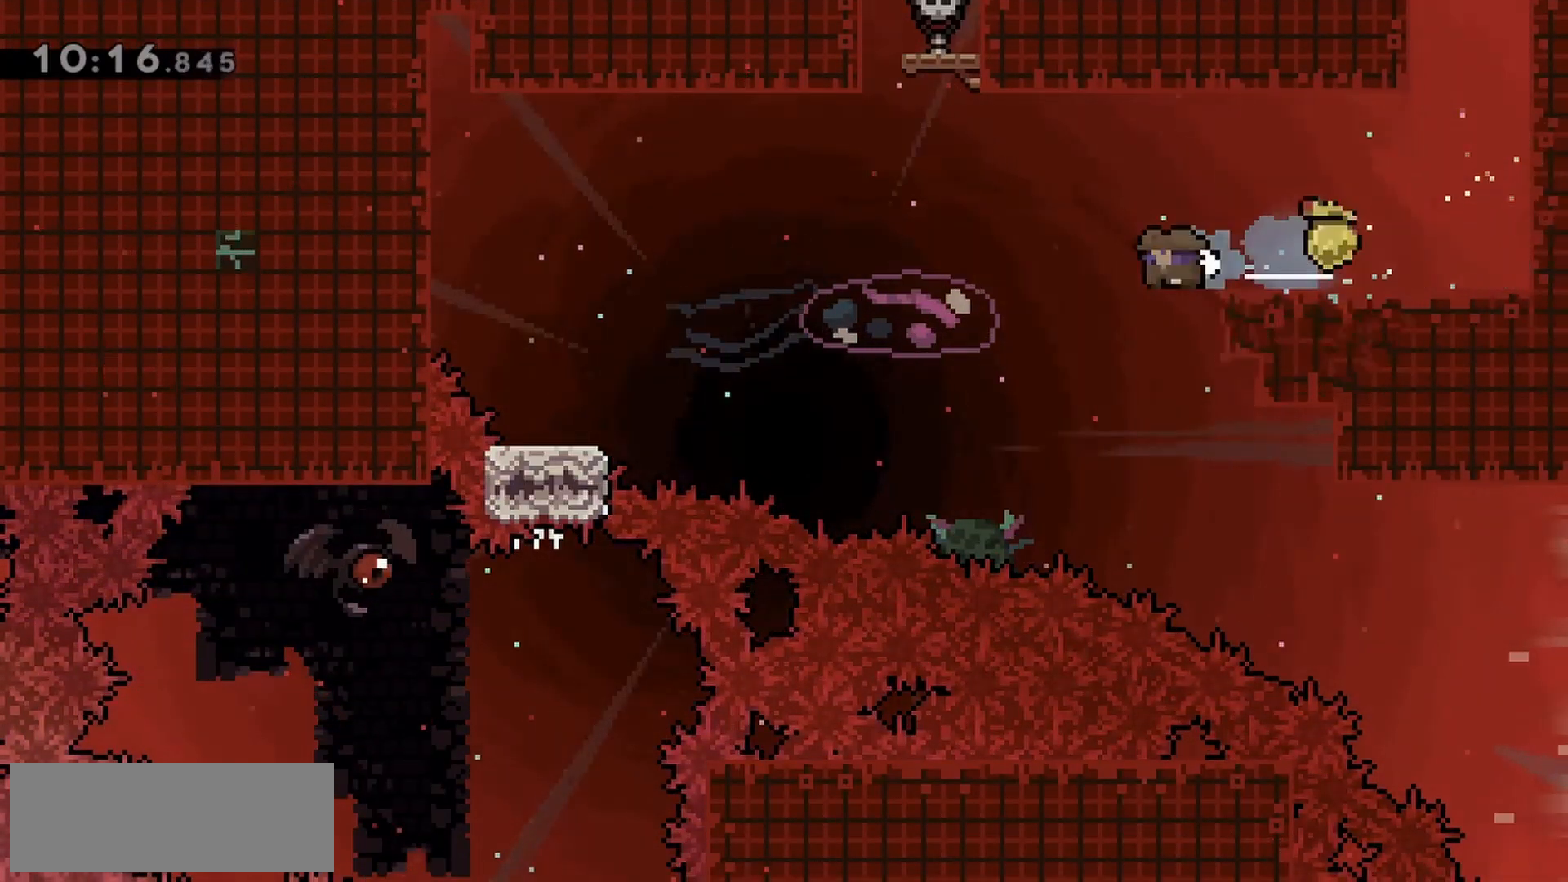
{"keys": ["grab", "jump", "left"], "events": [[33, "jump", "down"], [117, "grab", "down"]]}
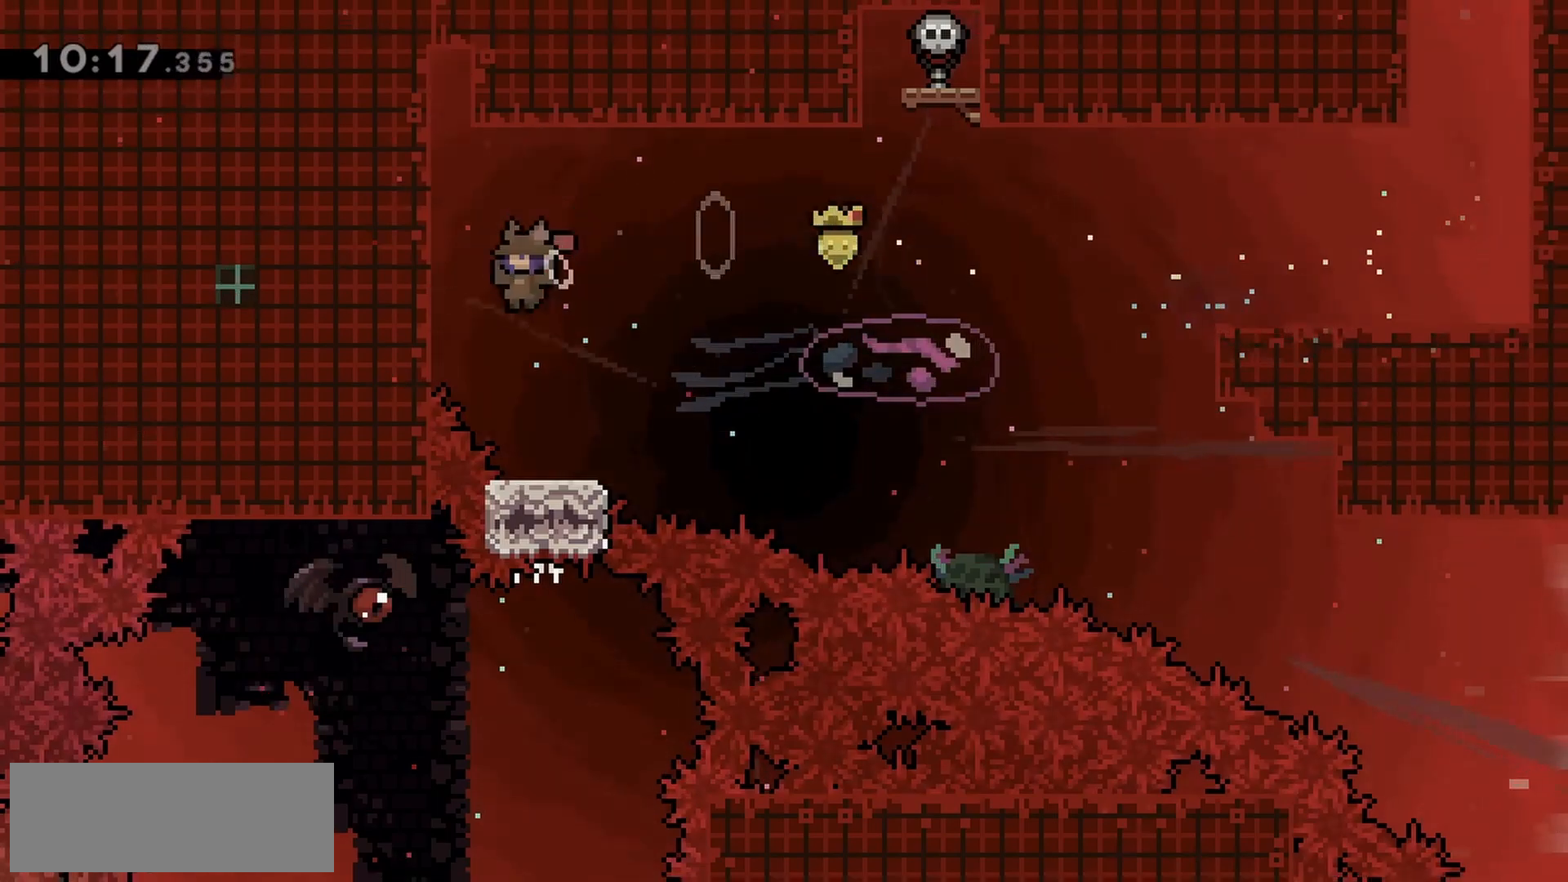
{"keys": ["right"], "events": [[183, "jump", "up"], [267, "left", "up"], [317, "dash", "down"], [317, "down", "down"], [317, "right", "down"], [417, "grab", "up"], [500, "dash", "up"], [500, "down", "up"]]}
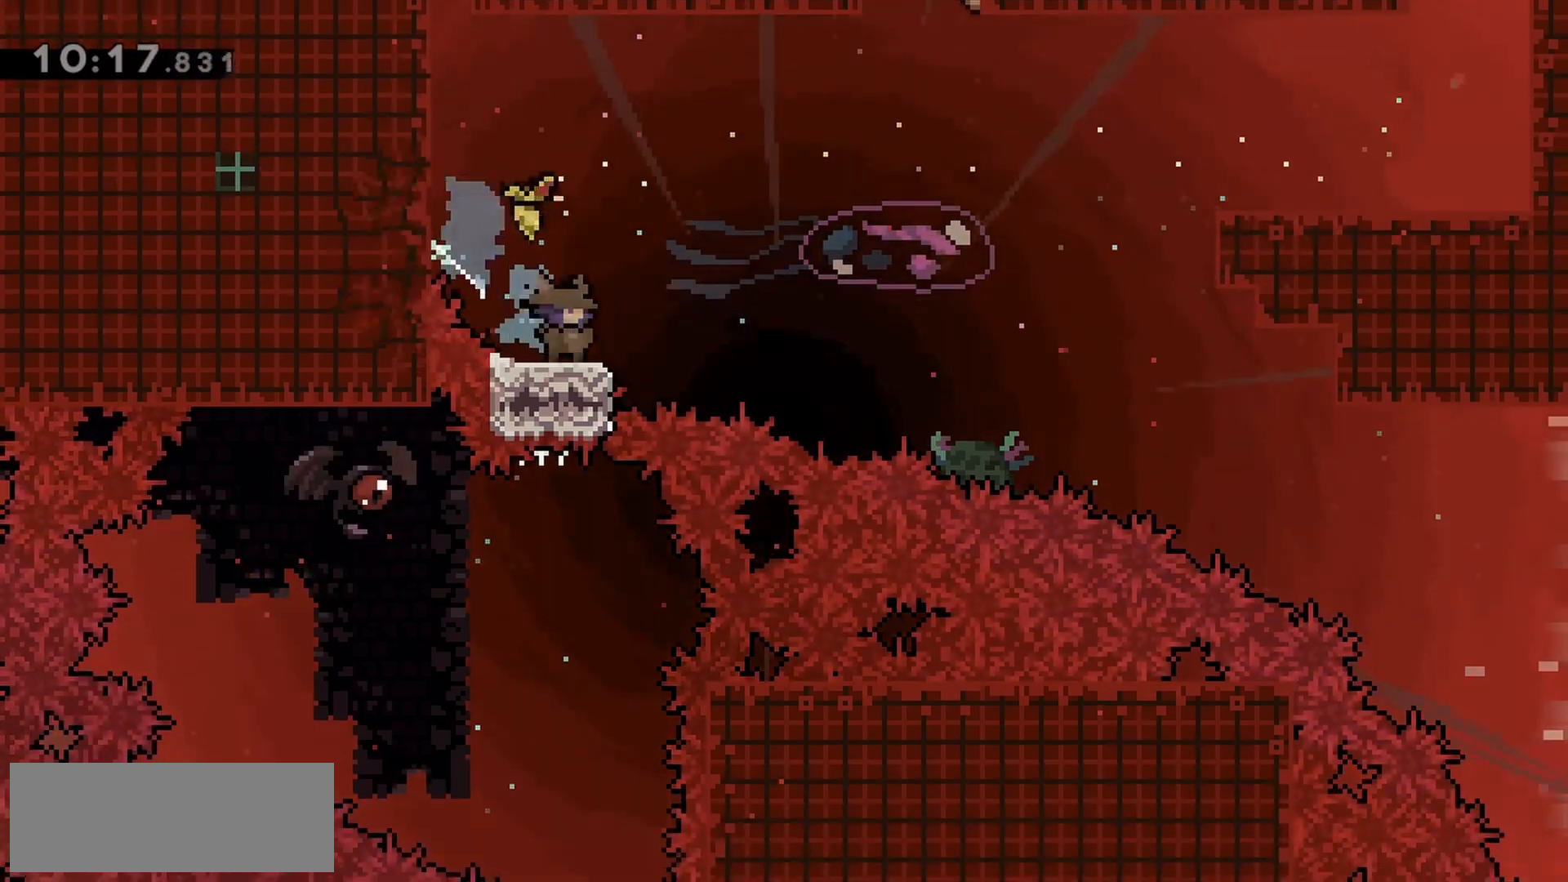
{"keys": ["right"], "events": [[50, "jump", "down"], [233, "jump", "up"]]}
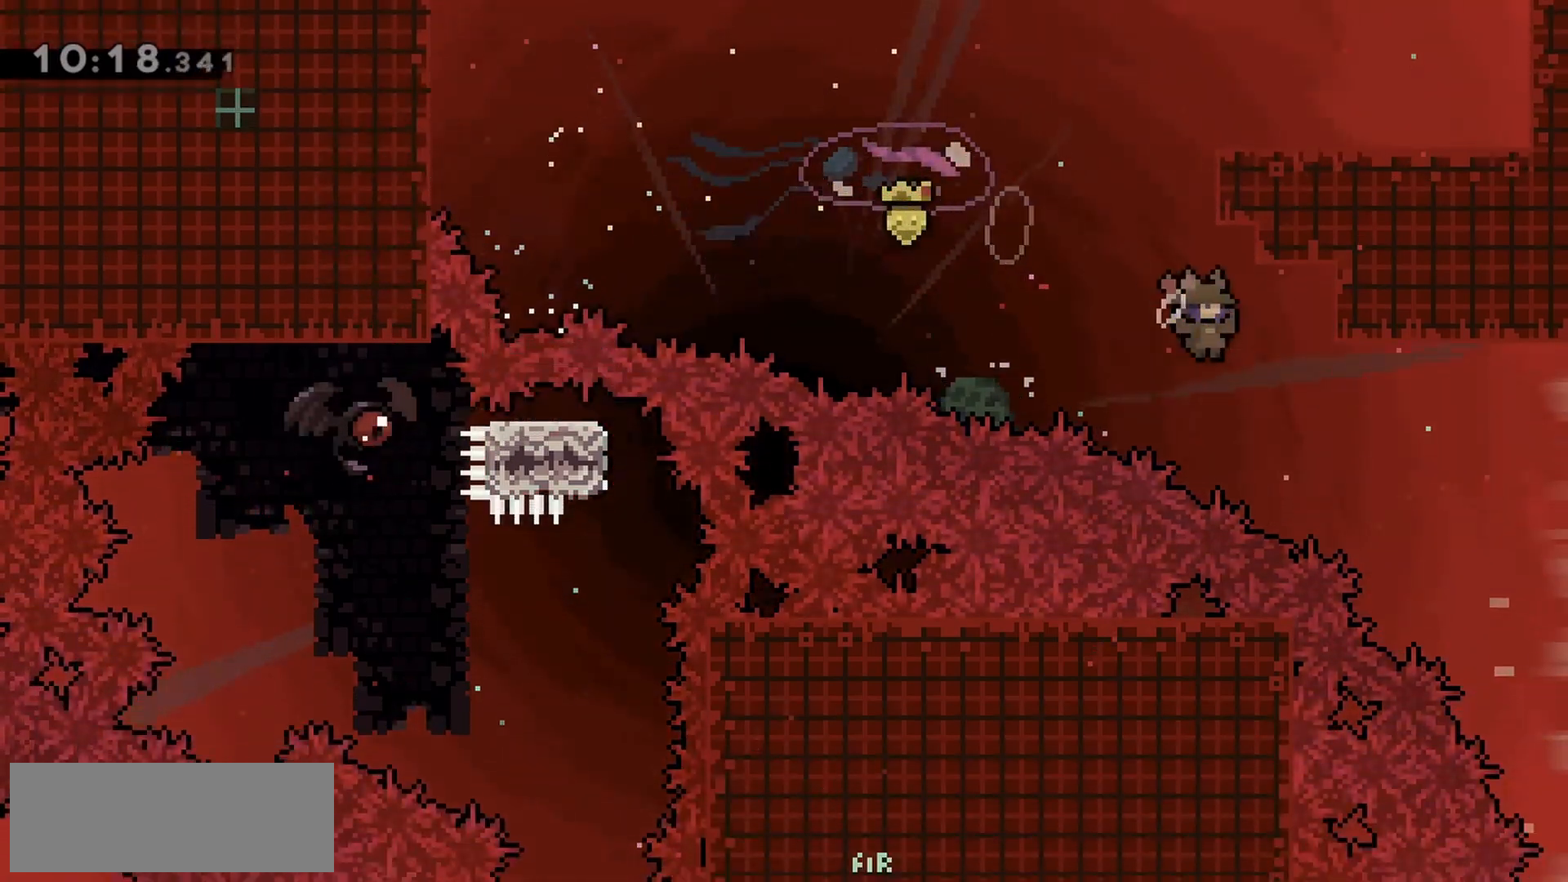
{"keys": ["right"], "events": []}
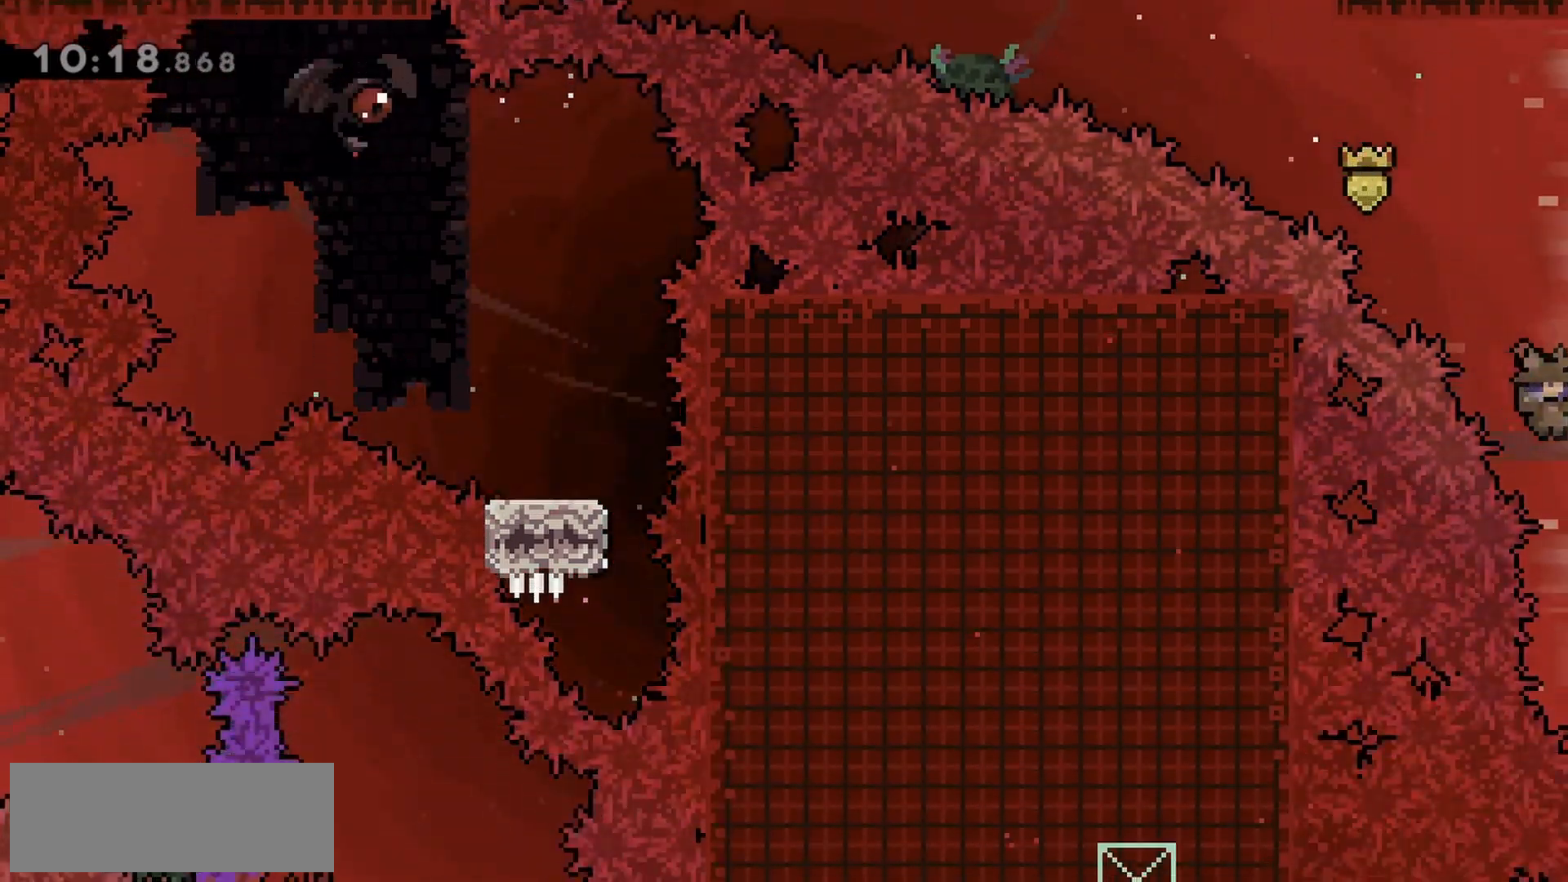
{"keys": ["dash", "right"], "events": [[483, "dash", "down"]]}
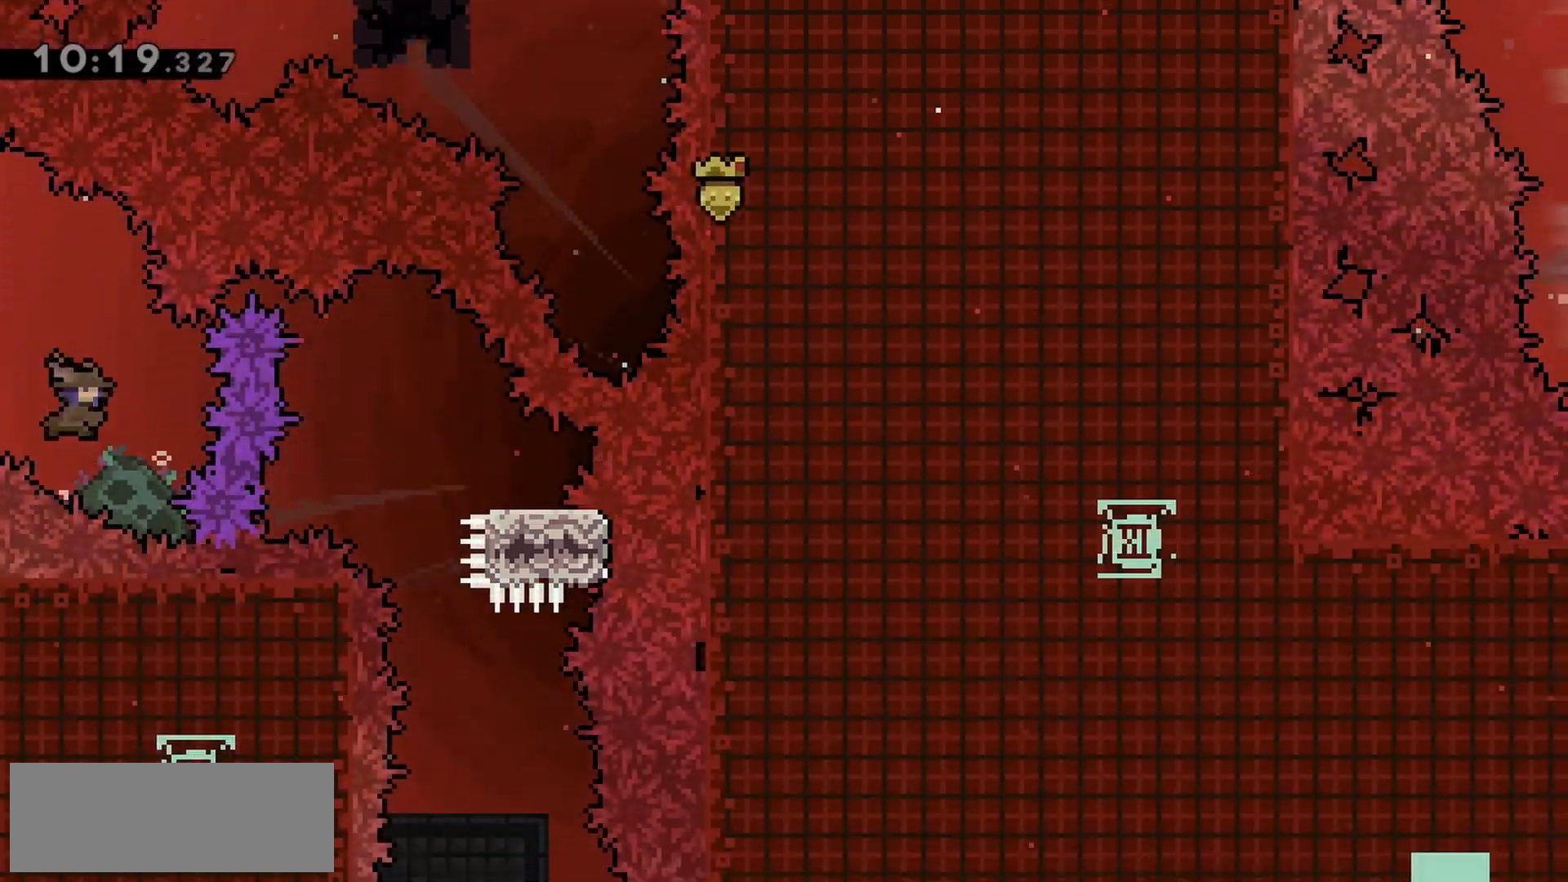
{"keys": ["down", "right"], "events": [[133, "dash", "up"], [133, "down", "down"]]}
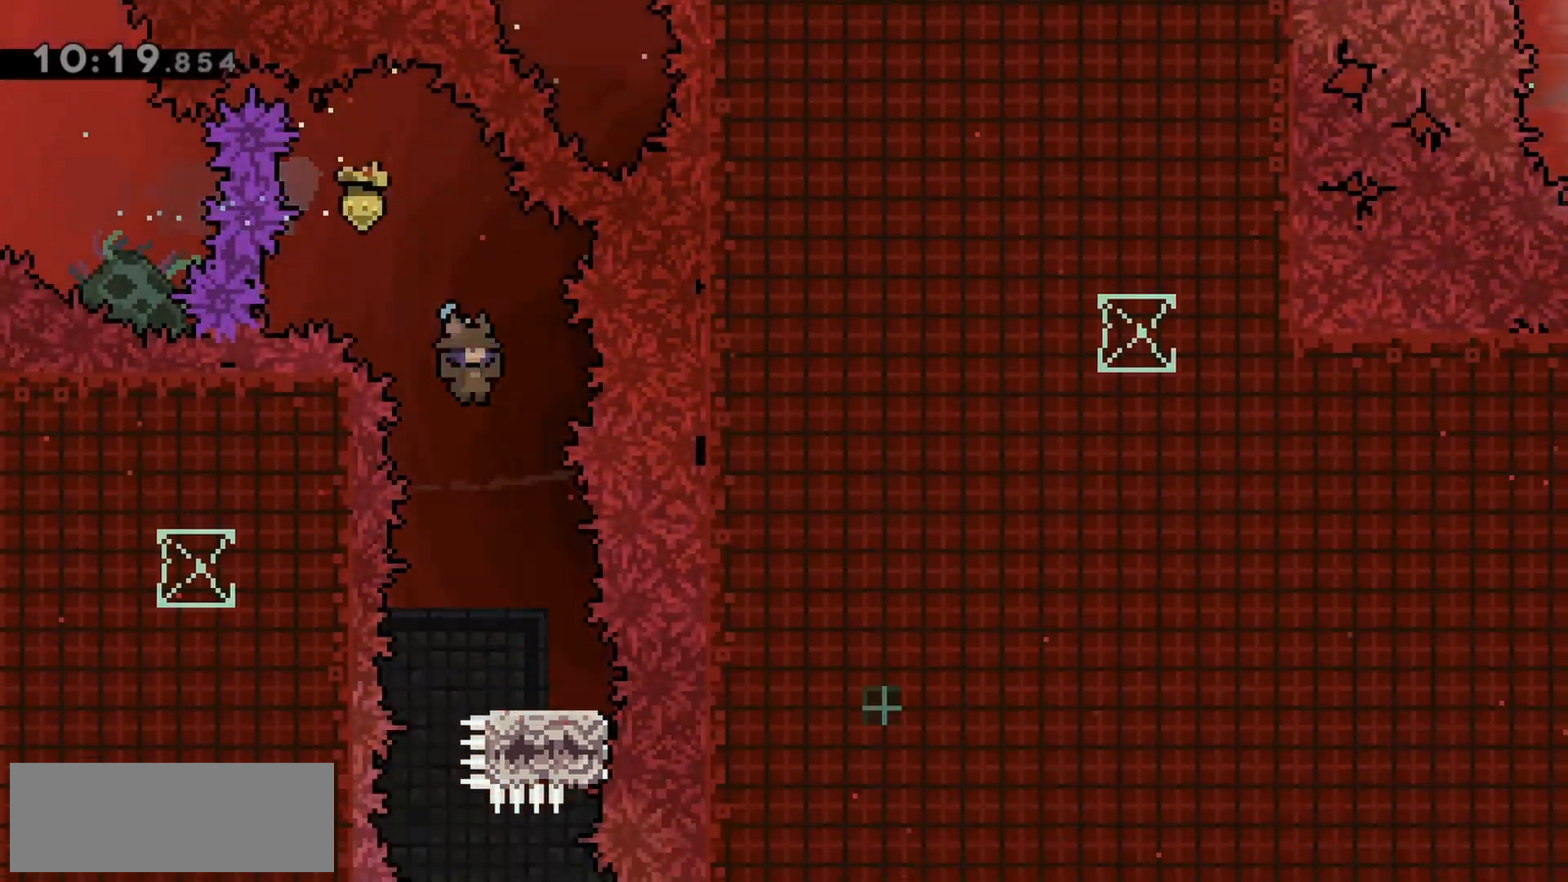
{"keys": ["down"], "events": [[50, "right", "up"], [283, "left", "down"], [317, "left", "up"]]}
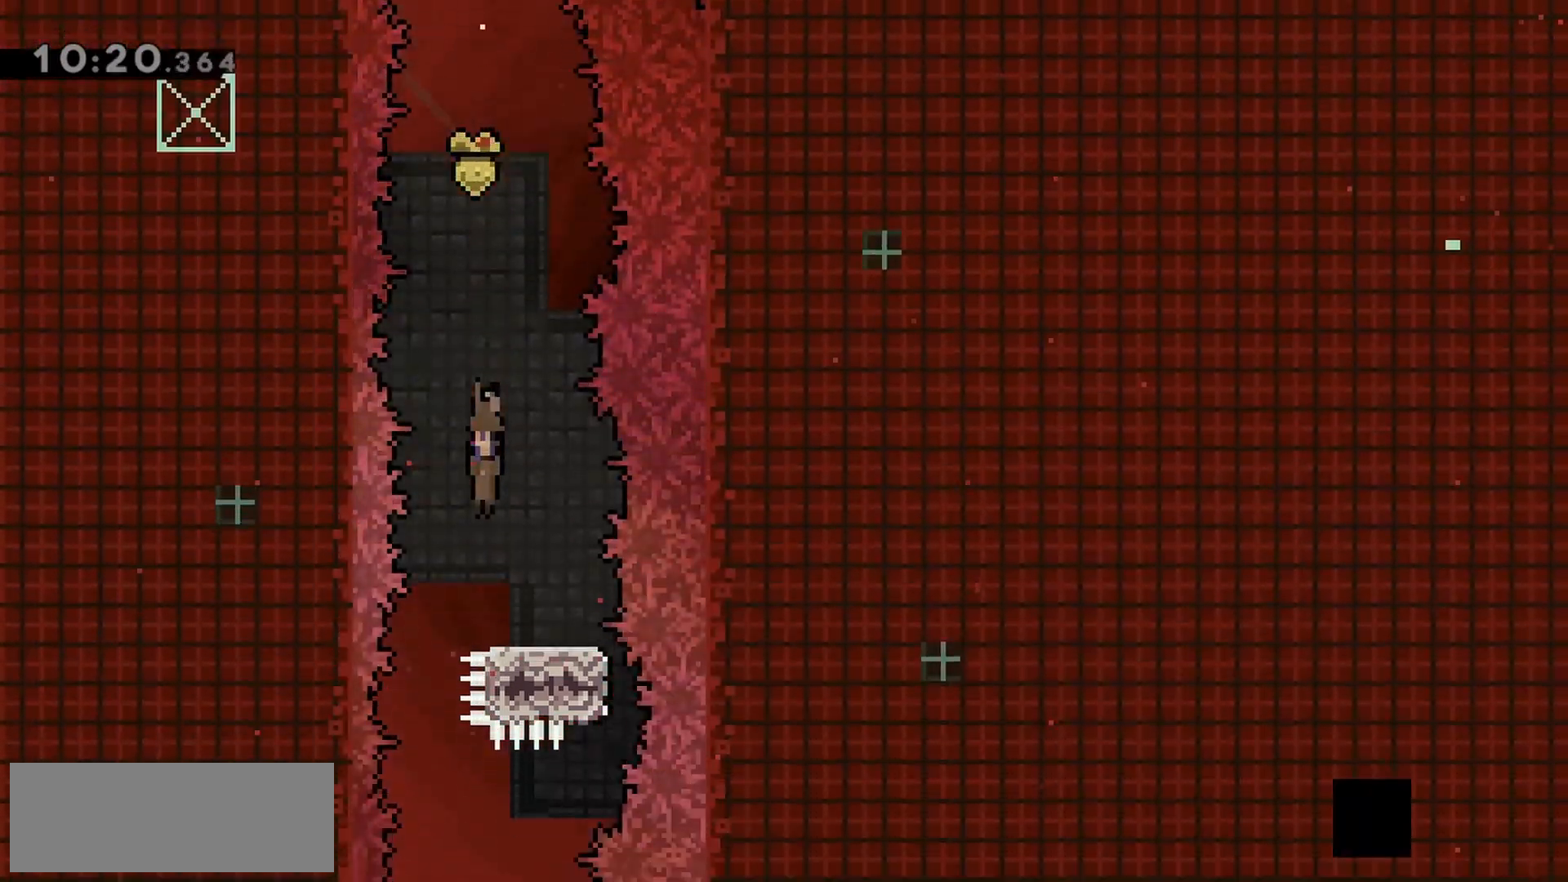
{"keys": ["down", "right"], "events": [[467, "right", "down"]]}
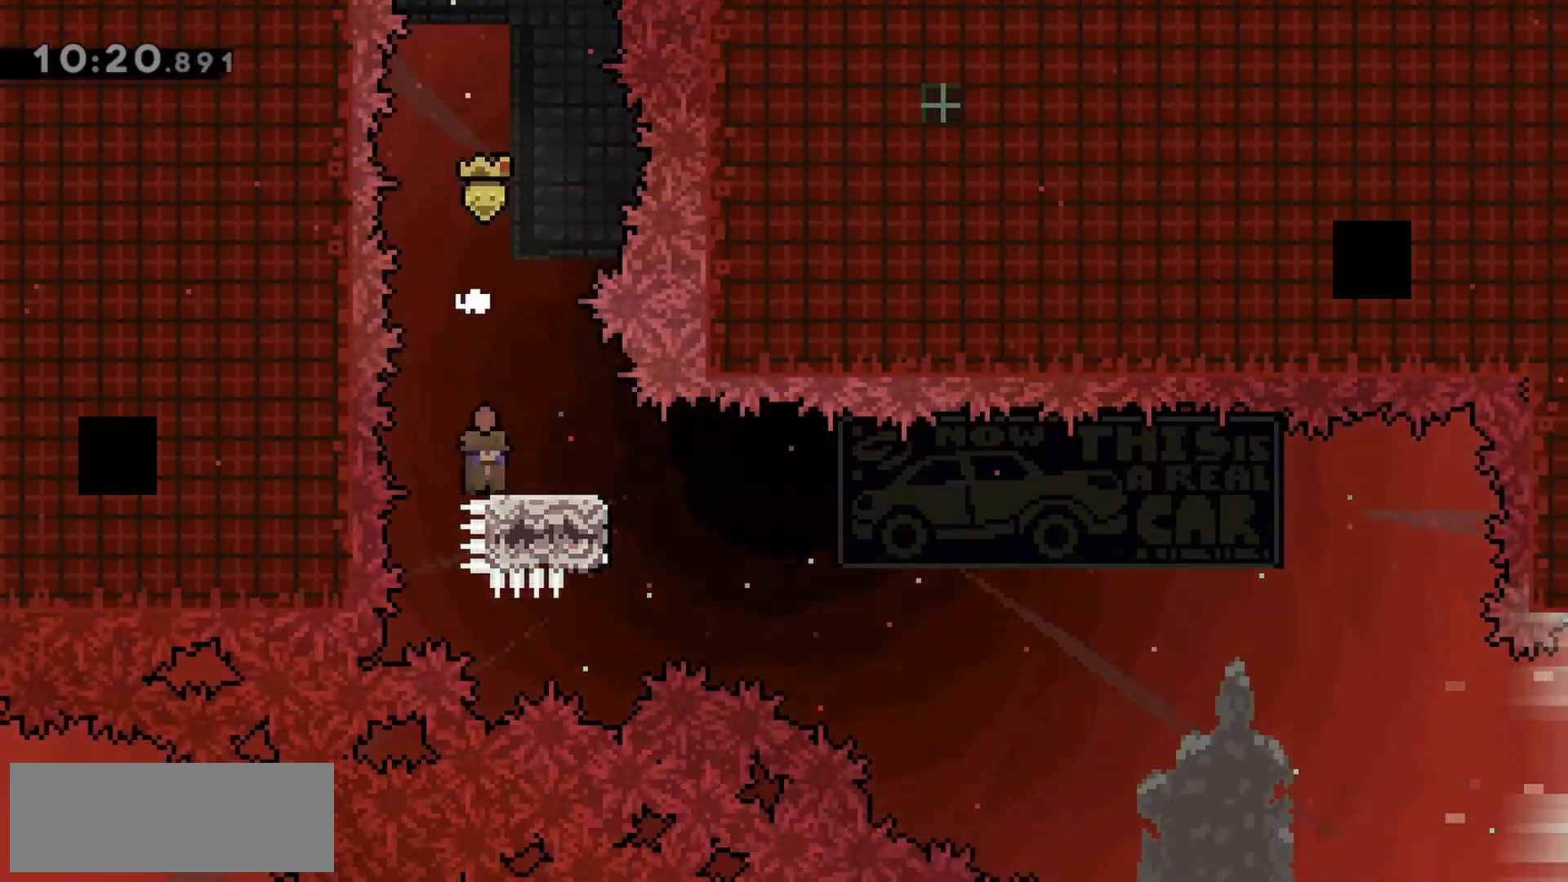
{"keys": ["down", "right"], "events": [[17, "dash", "down"], [117, "dash", "up"], [200, "jump", "down"], [333, "jump", "up"]]}
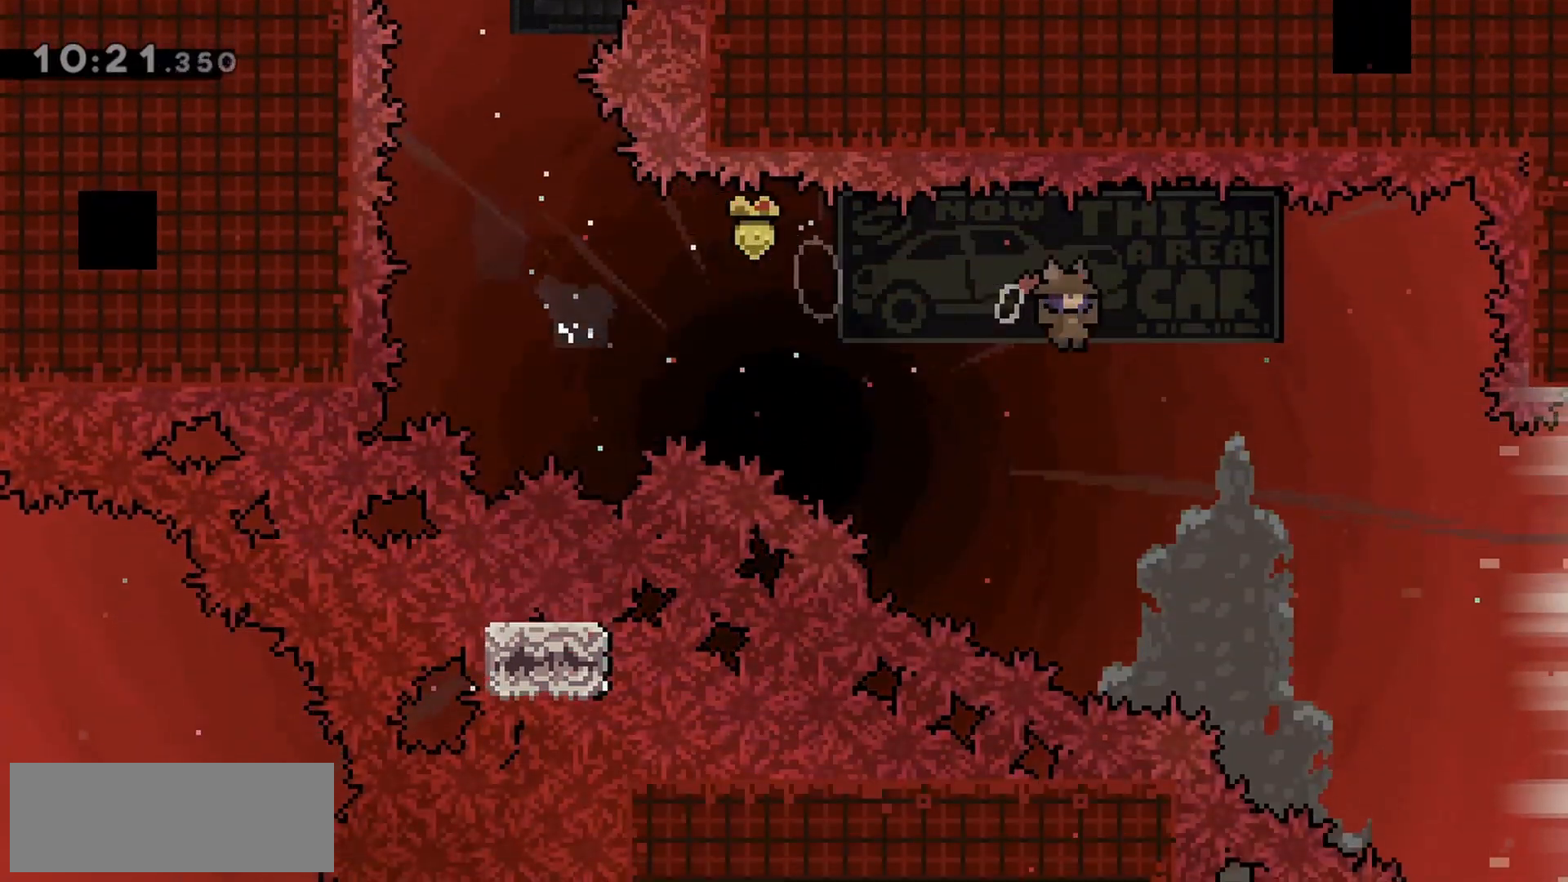
{"keys": ["right"], "events": [[400, "down", "up"]]}